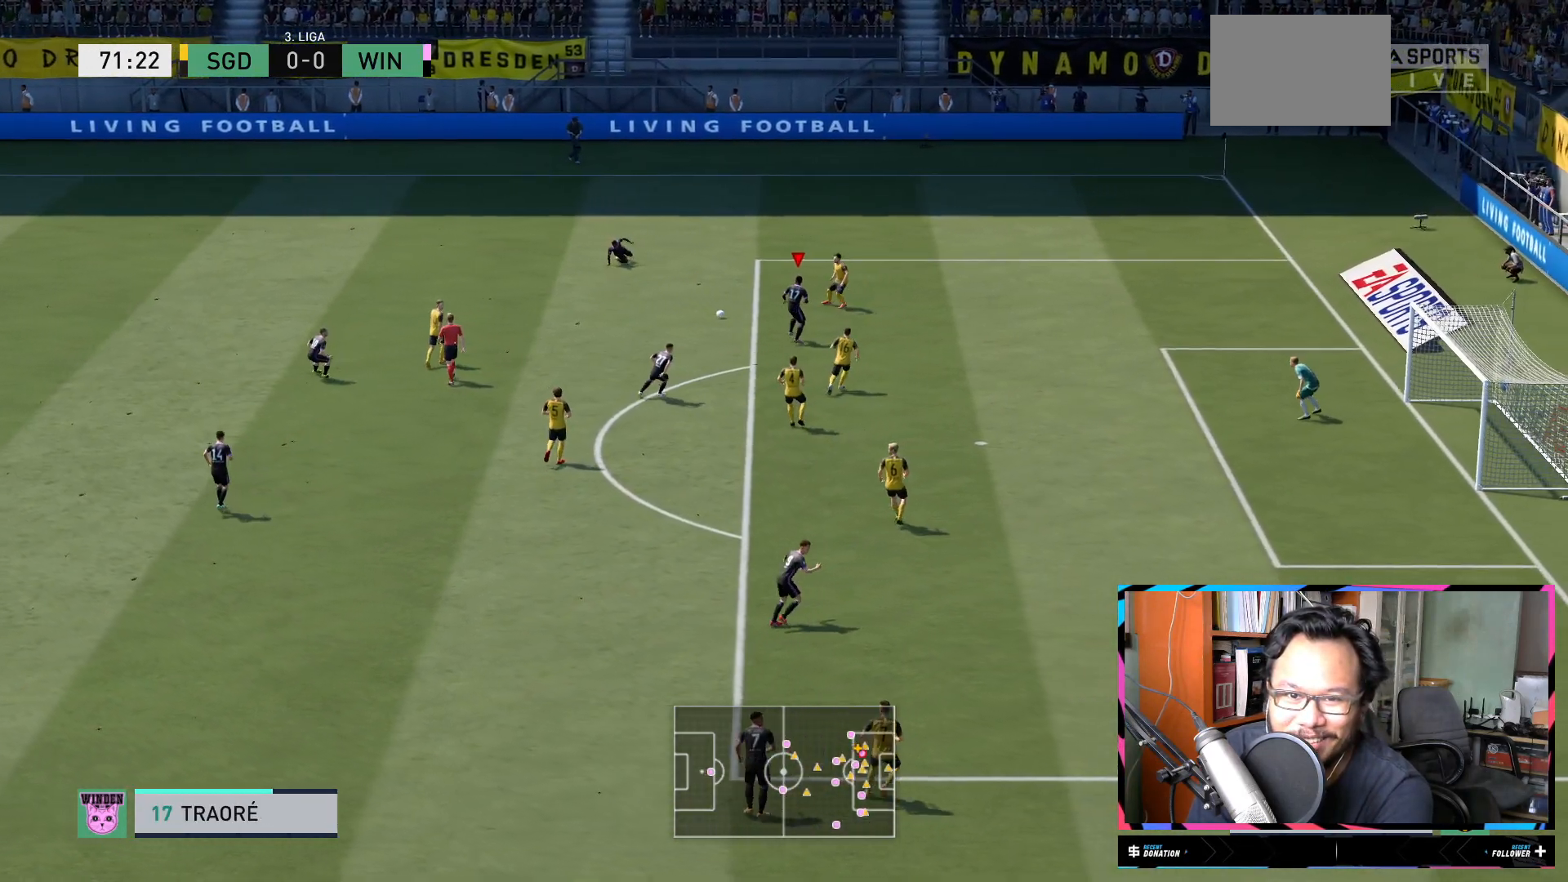
Gameplay with a controller (Xbox layout); each line is a JSON object with the inputs held at the frame after it. "events" lists button and stick changes between this image and that frame as [ms after this image, input, new state], when the widget could be followed in between. Not read: L3 R3.
{"buttons": [], "left_stick": "center", "right_stick": "center", "events": []}
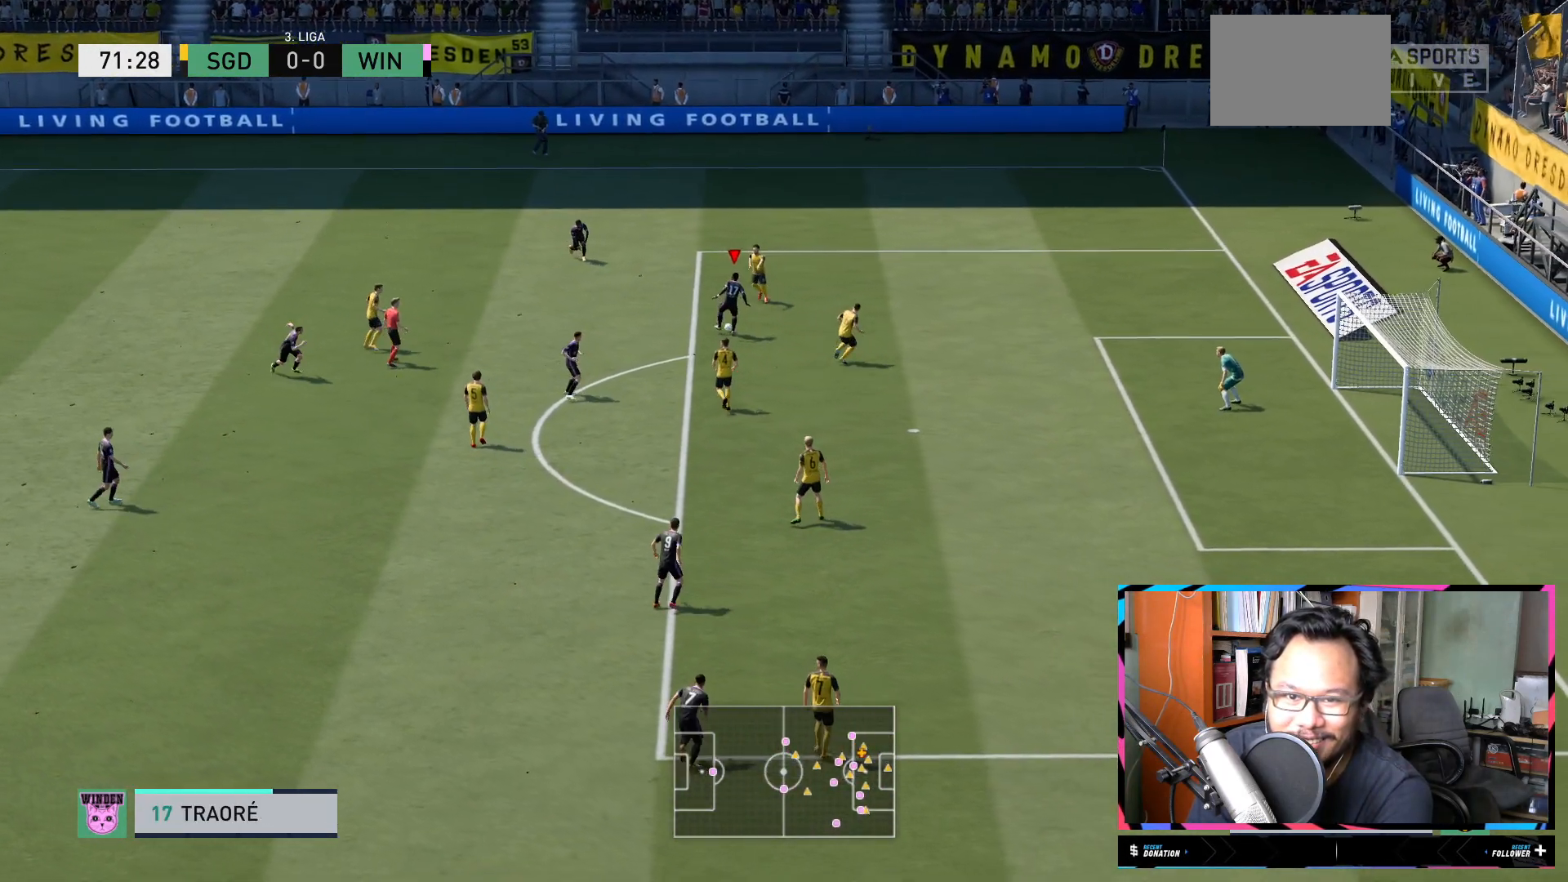
{"buttons": [], "left_stick": "up-right", "right_stick": "center", "events": [[33, "left_stick", "up-right"]]}
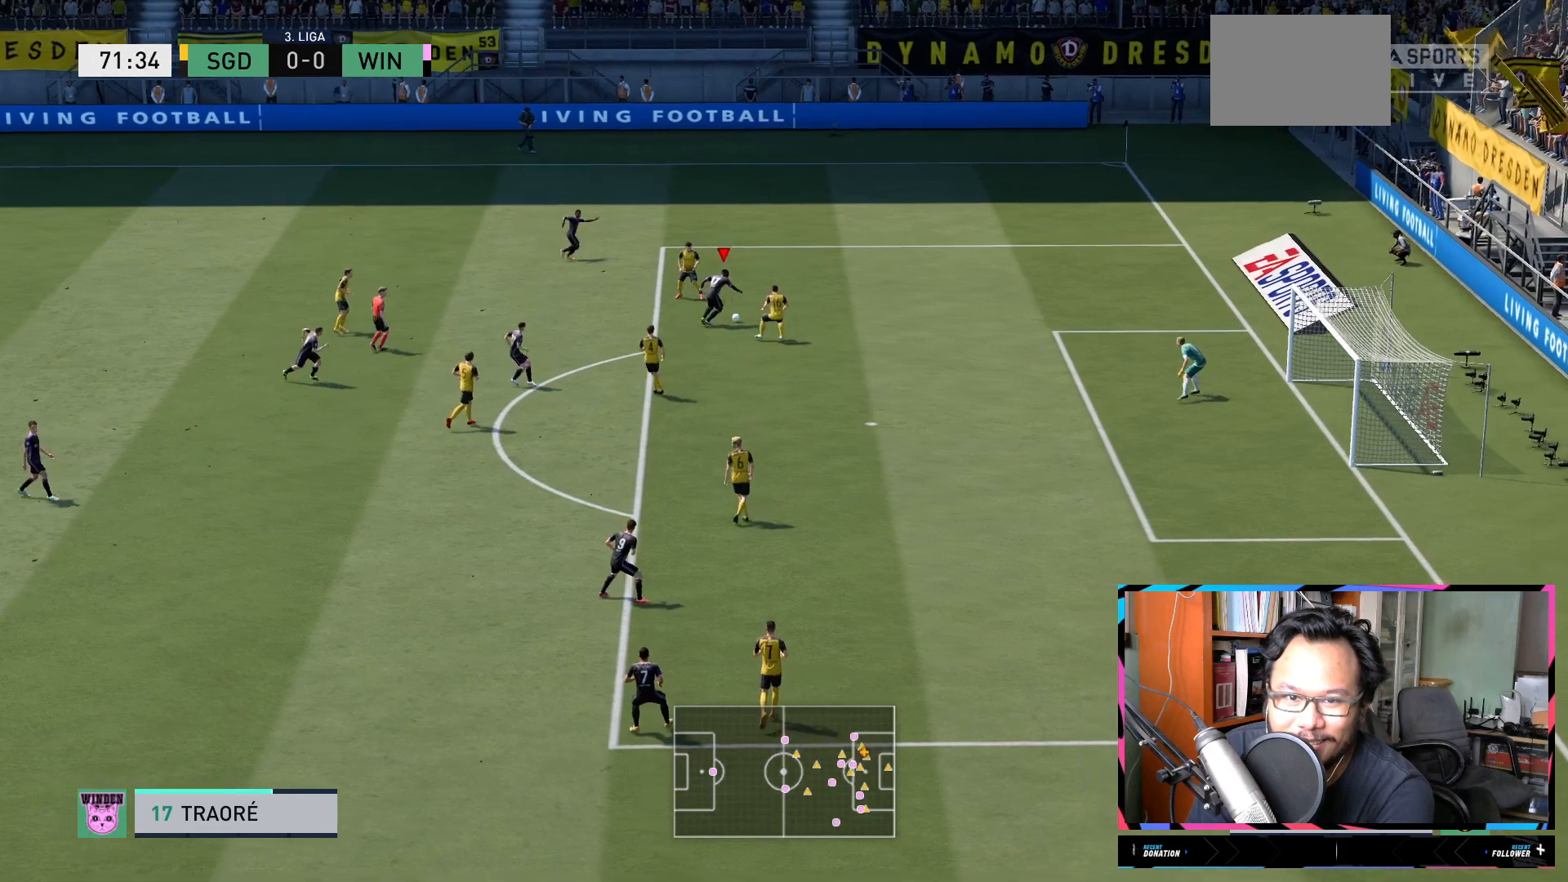
{"buttons": ["L2", "R2"], "left_stick": "right", "right_stick": "center", "events": [[50, "right_stick", "up-right"], [201, "right_stick", "down-left"], [301, "right_stick", "center"], [401, "left_stick", "right"], [434, "L2", "down"], [484, "R2", "down"]]}
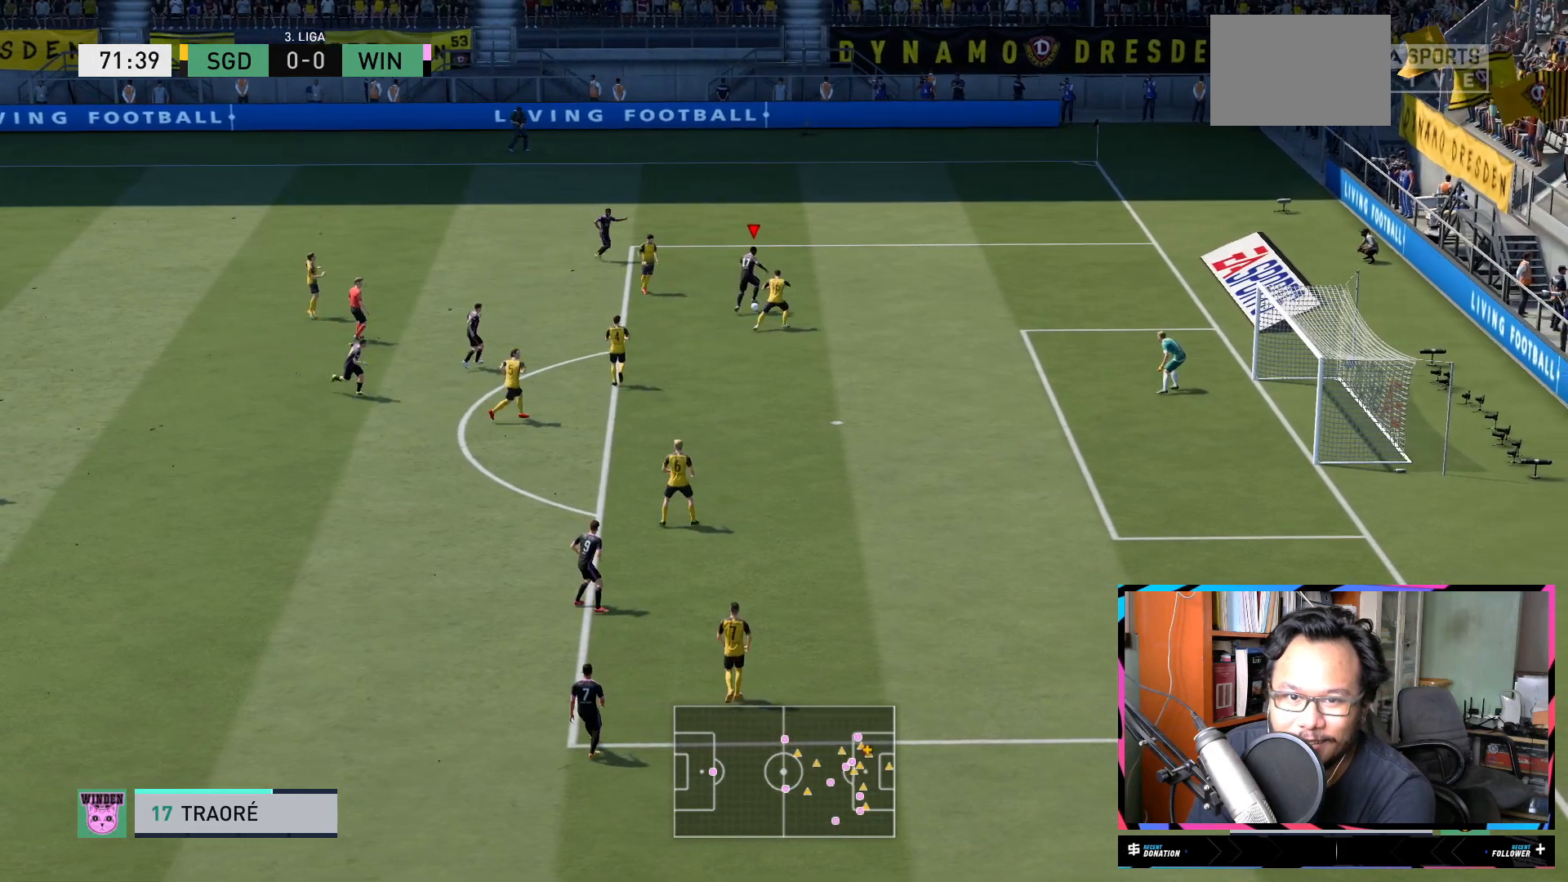
{"buttons": ["R2"], "left_stick": "right", "right_stick": "center", "events": [[133, "L2", "up"]]}
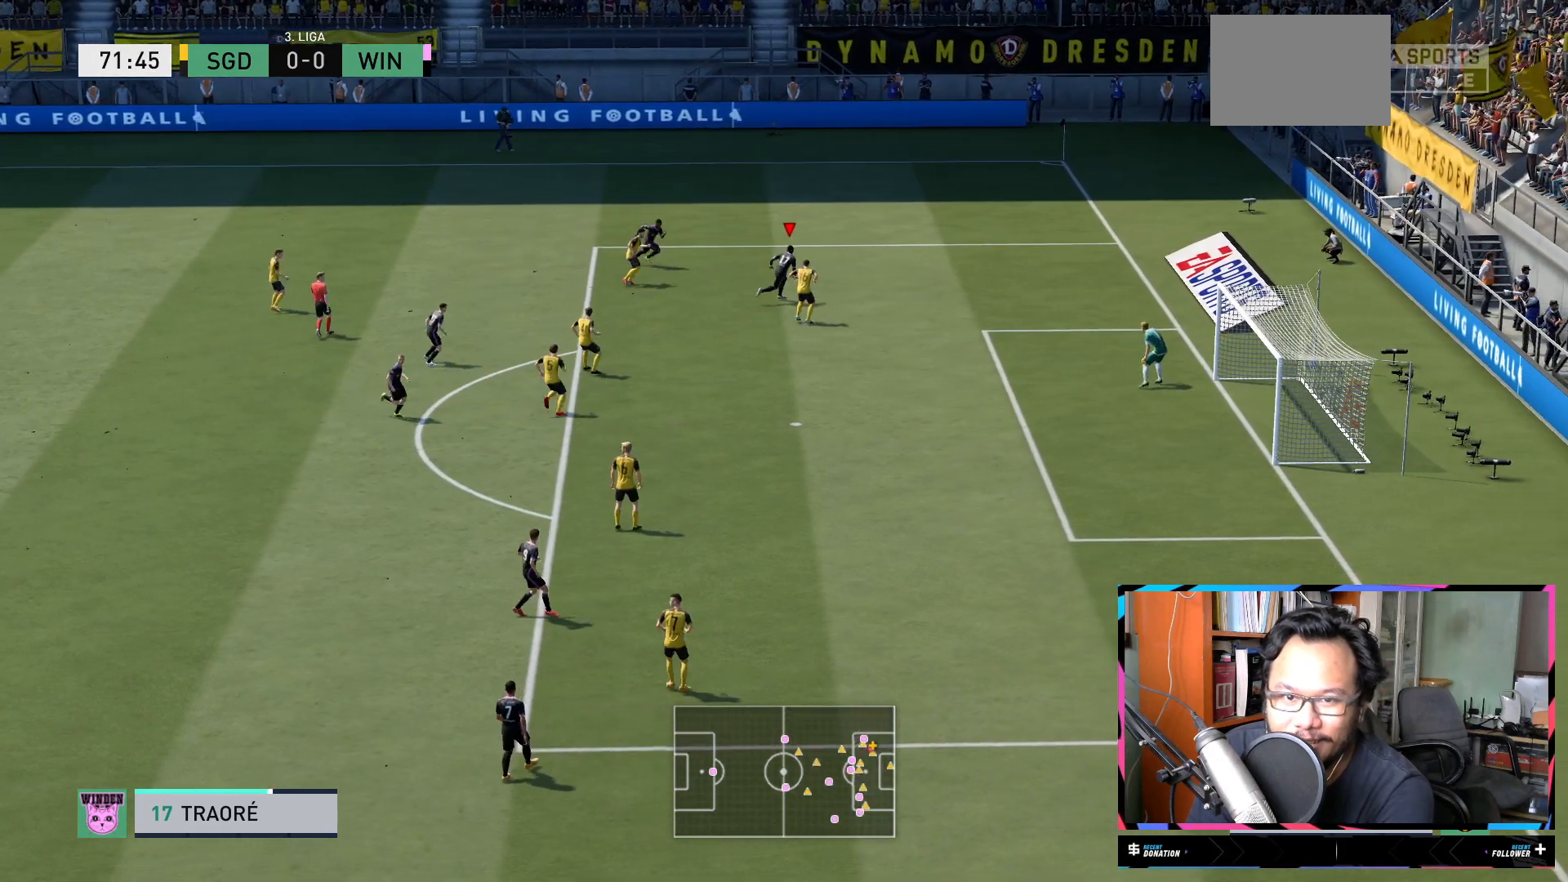
{"buttons": [], "left_stick": "center", "right_stick": "up-left", "events": [[67, "left_stick", "center"], [151, "R2", "up"], [251, "right_stick", "down-right"], [367, "right_stick", "center"], [417, "right_stick", "up-left"]]}
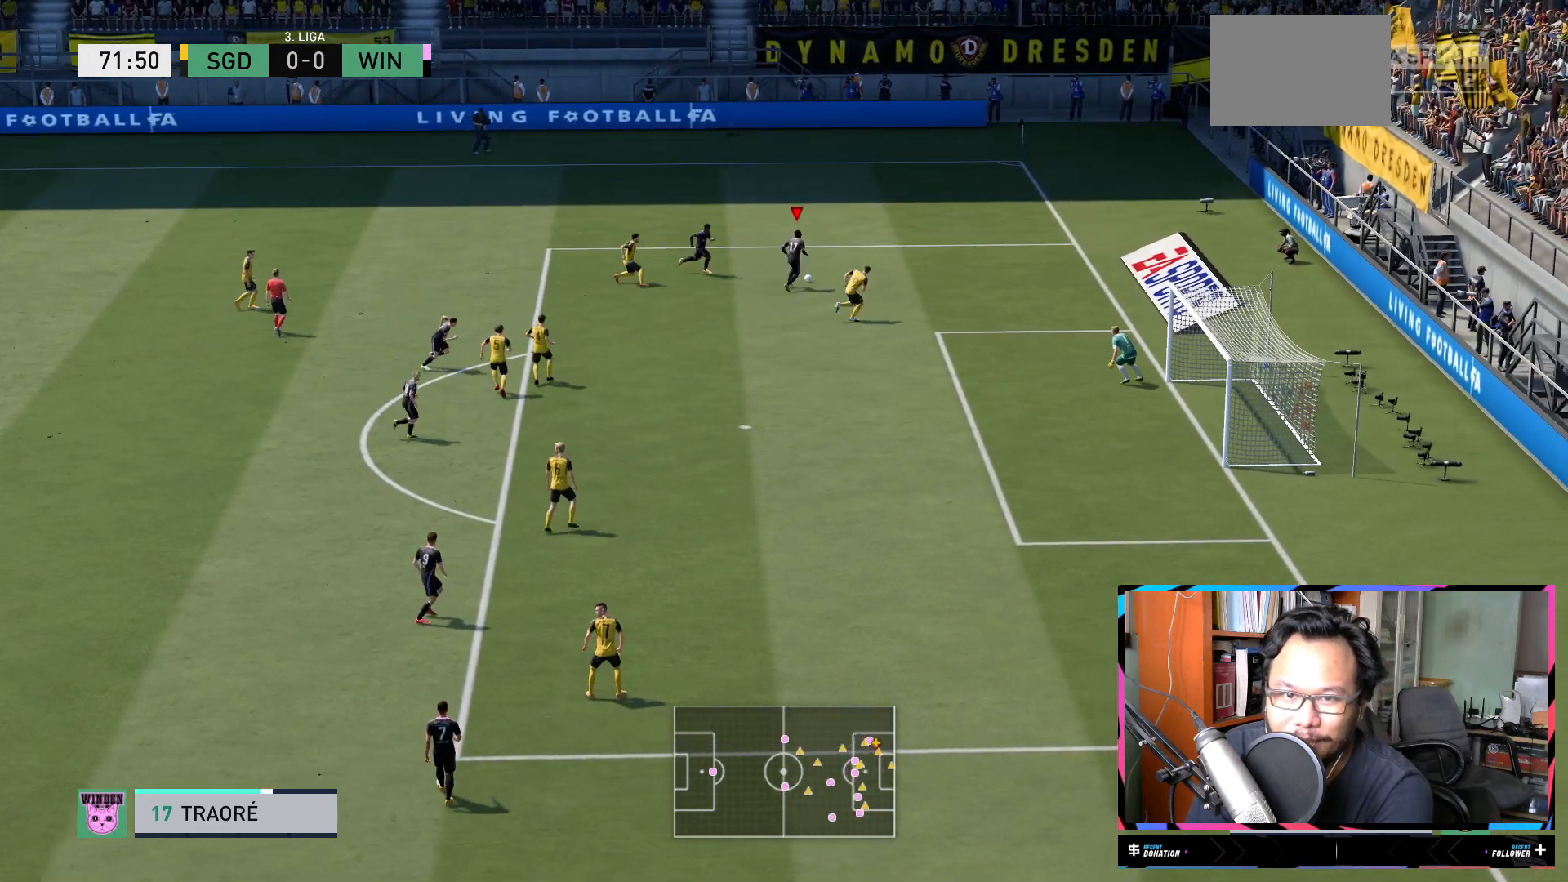
{"buttons": [], "left_stick": "up", "right_stick": "center", "events": [[183, "left_stick", "up"], [200, "right_stick", "center"]]}
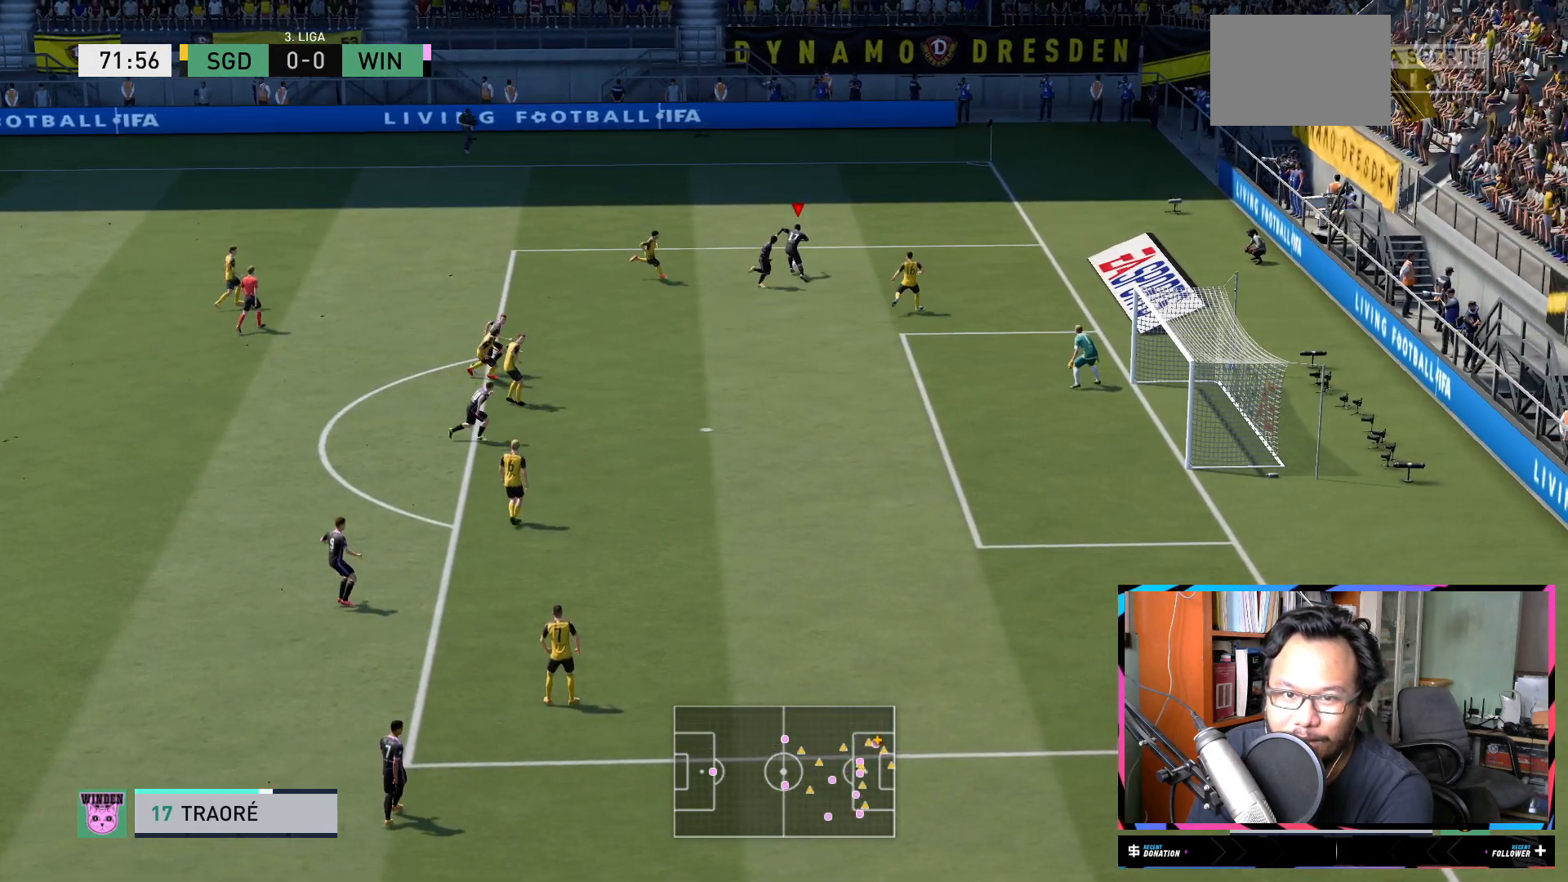
{"buttons": [], "left_stick": "left", "right_stick": "center", "events": [[267, "left_stick", "up-left"], [468, "left_stick", "left"]]}
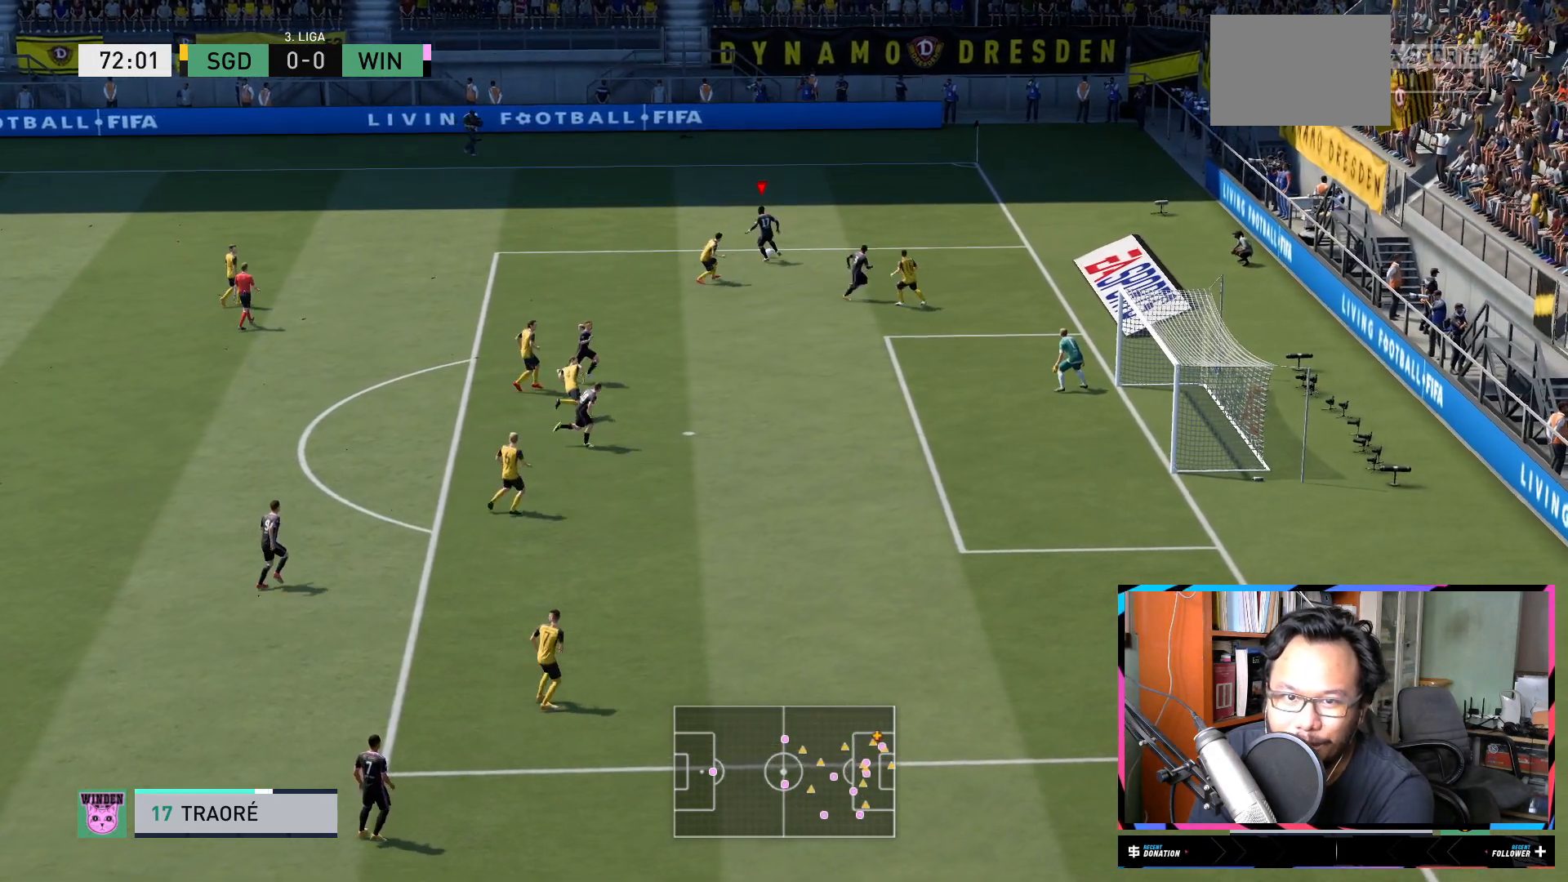
{"buttons": ["R2"], "left_stick": "left", "right_stick": "center", "events": [[417, "R2", "down"]]}
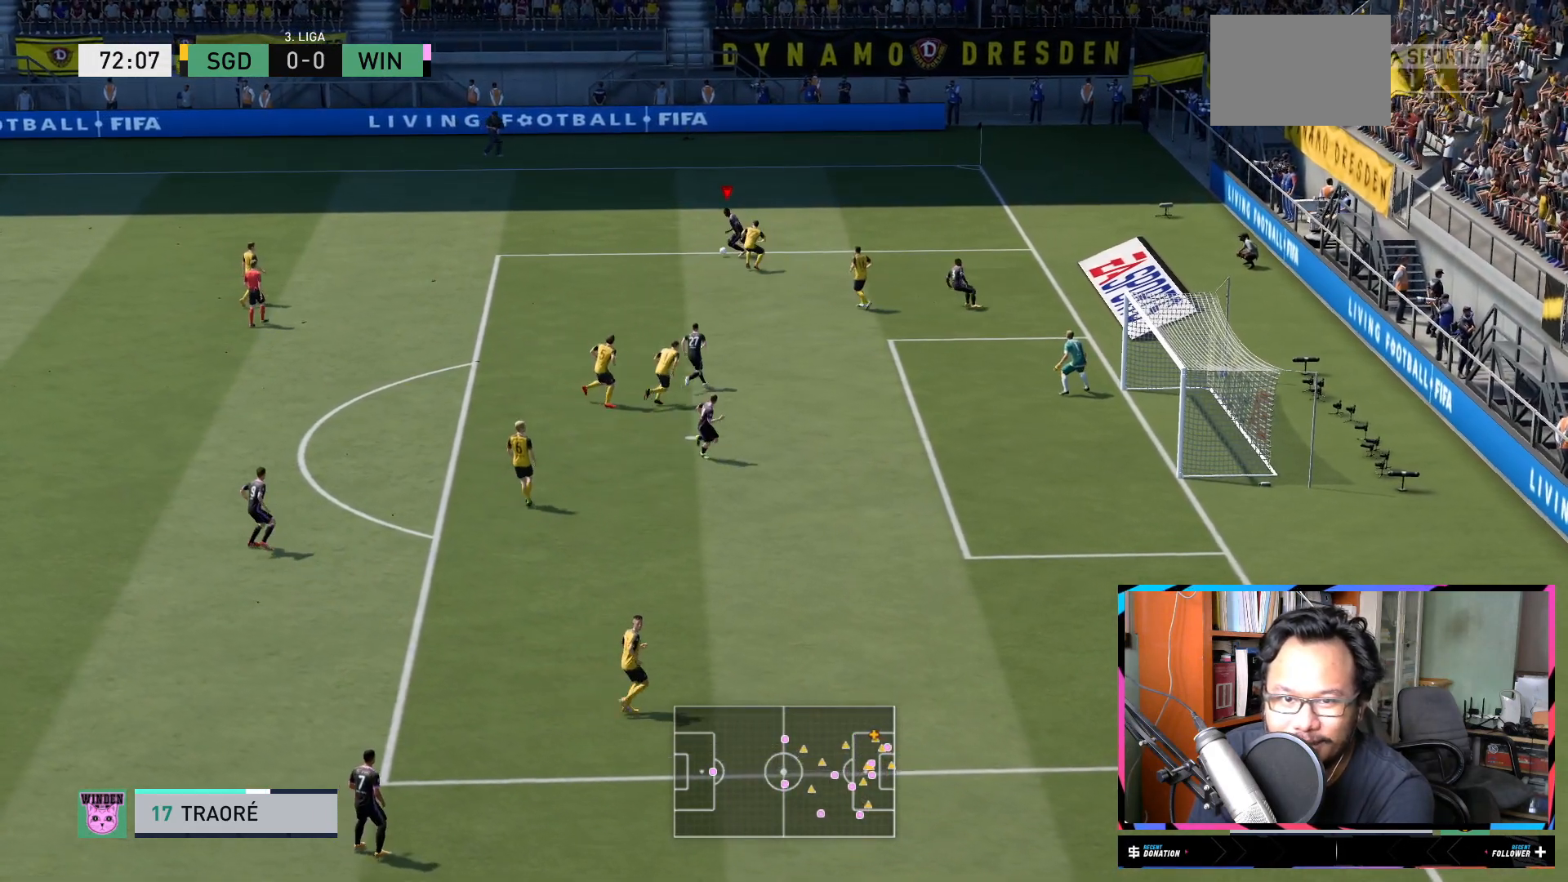
{"buttons": ["R2"], "left_stick": "left", "right_stick": "center", "events": []}
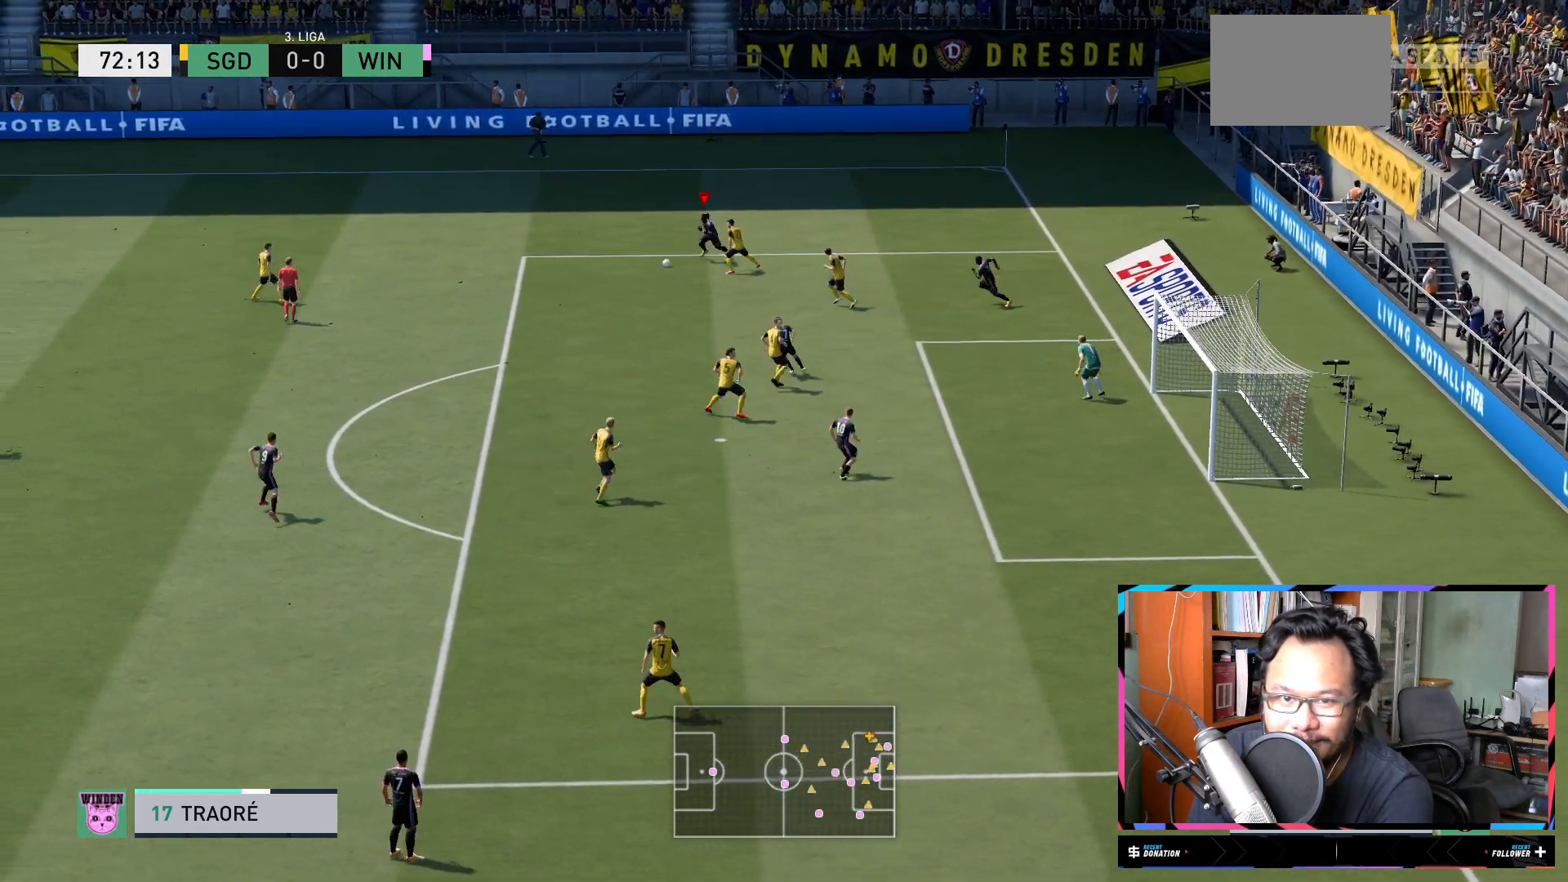
{"buttons": ["A"], "left_stick": "down-left", "right_stick": "center", "events": [[167, "left_stick", "down-left"], [367, "R2", "up"], [400, "A", "down"]]}
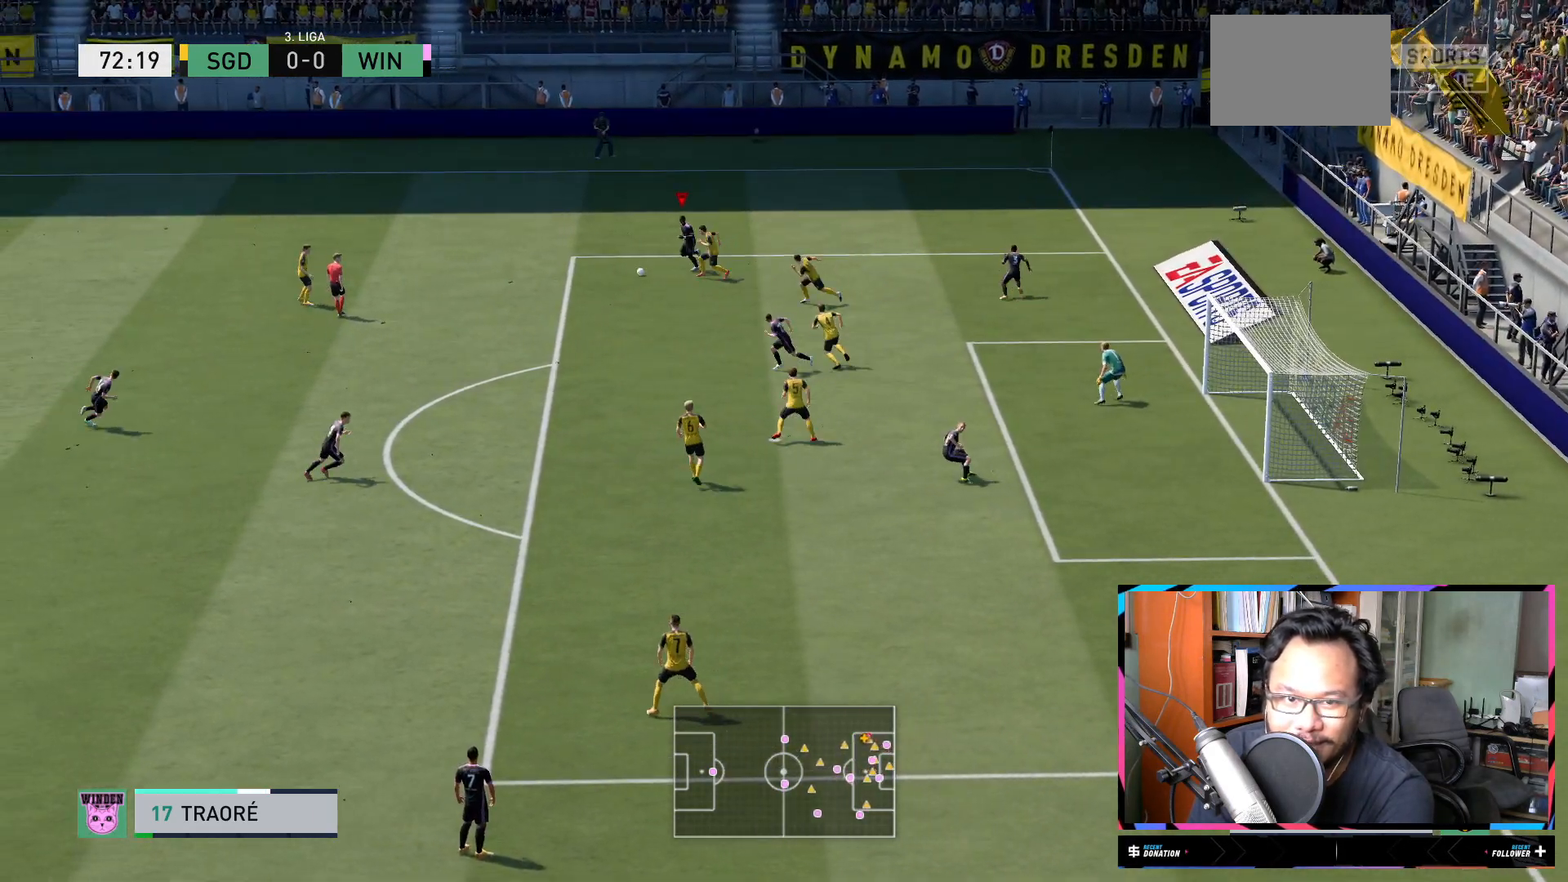
{"buttons": [], "left_stick": "center", "right_stick": "center", "events": [[34, "A", "up"], [184, "left_stick", "center"]]}
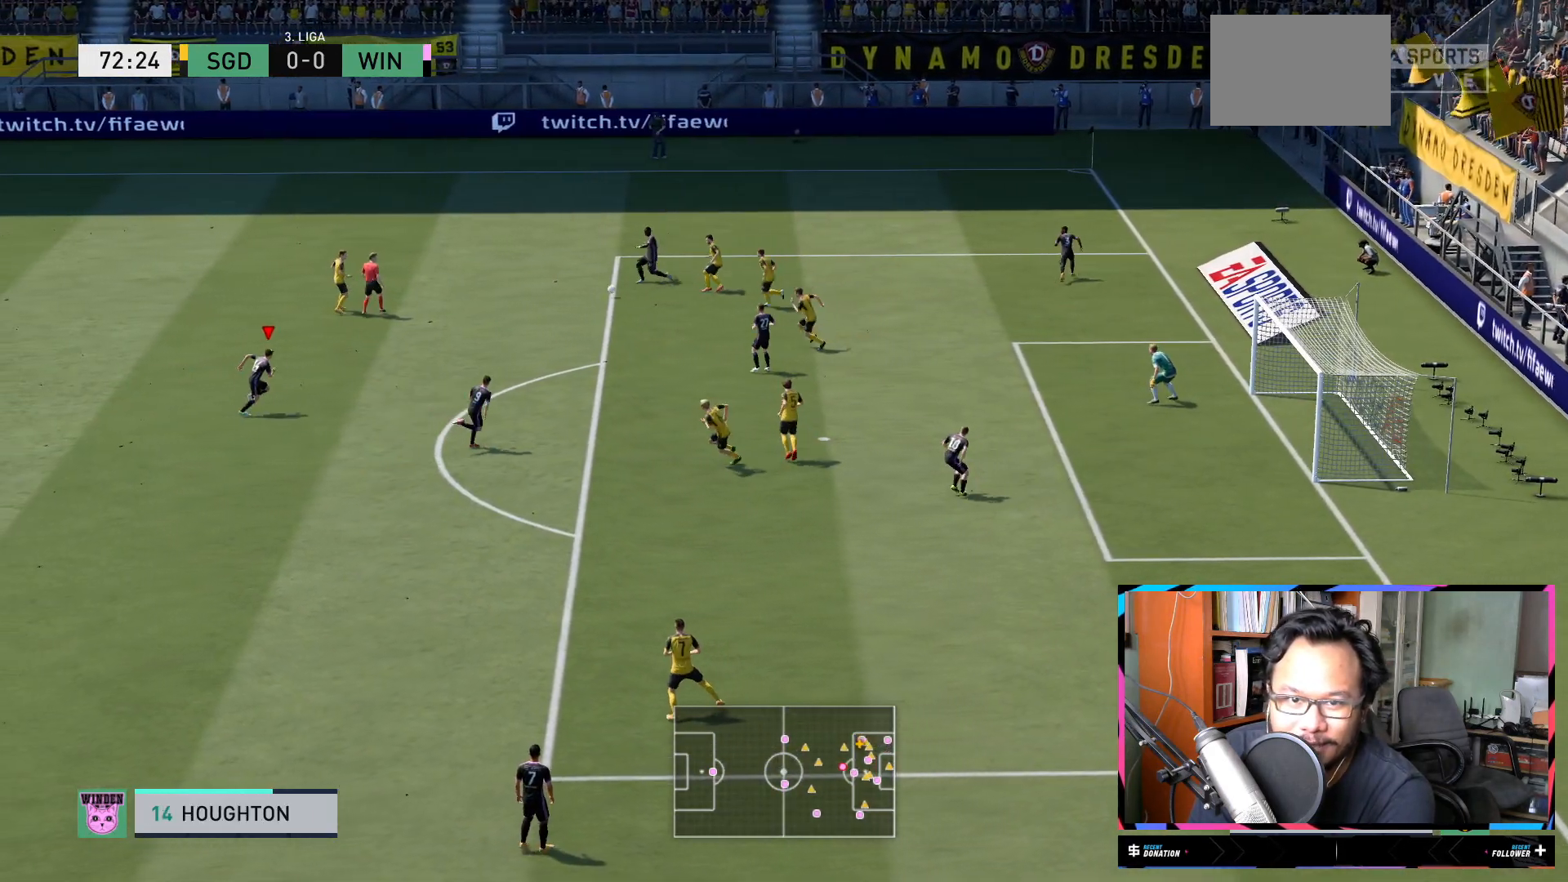
{"buttons": [], "left_stick": "center", "right_stick": "center", "events": []}
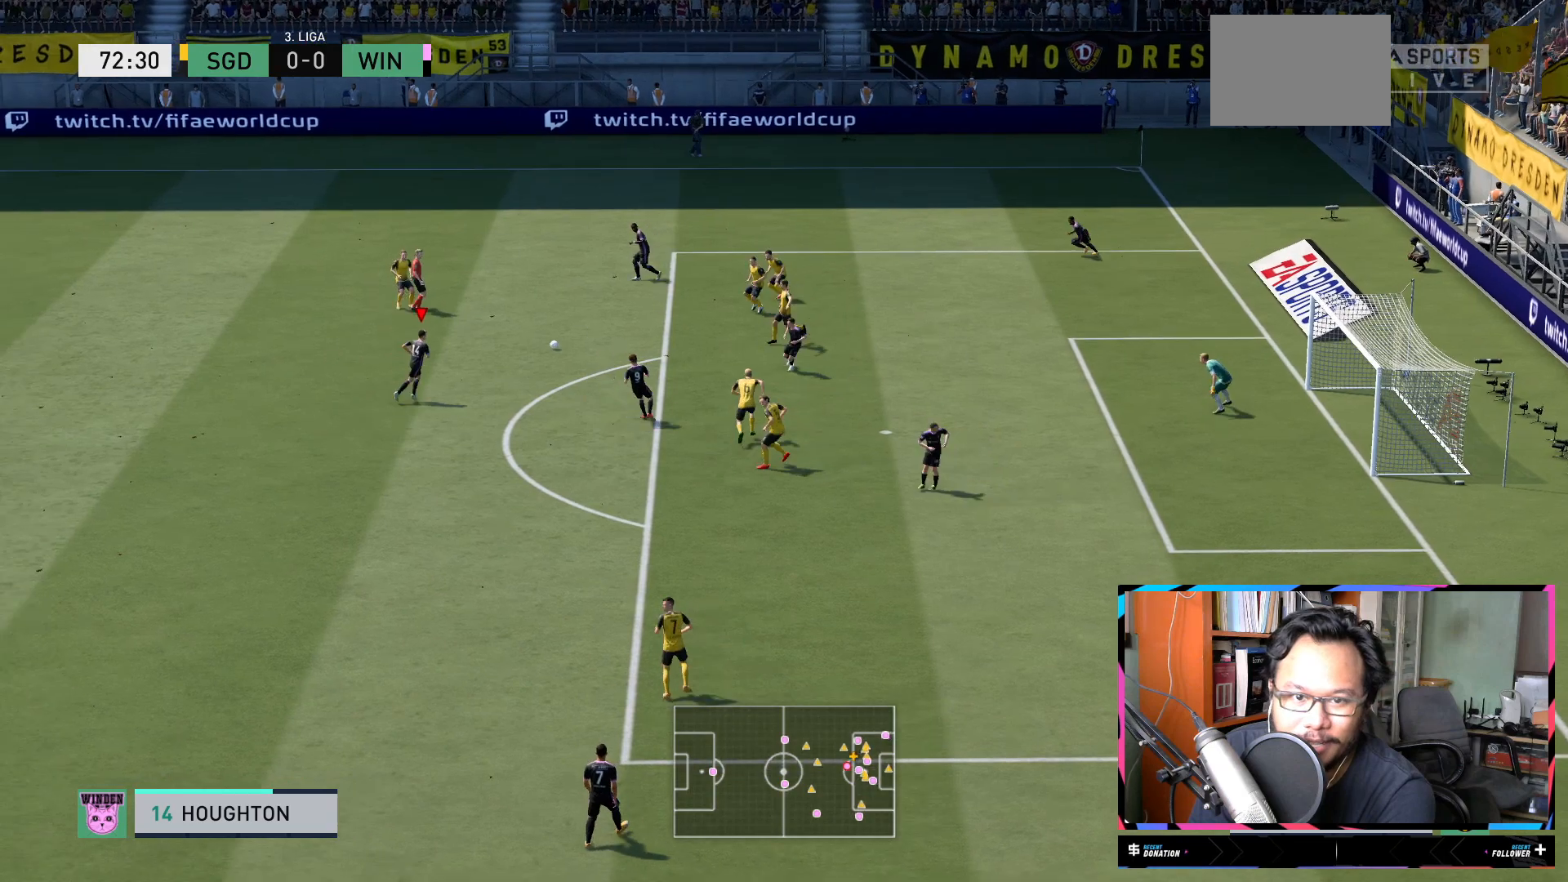
{"buttons": [], "left_stick": "down", "right_stick": "center", "events": [[50, "left_stick", "down-right"], [284, "left_stick", "down"]]}
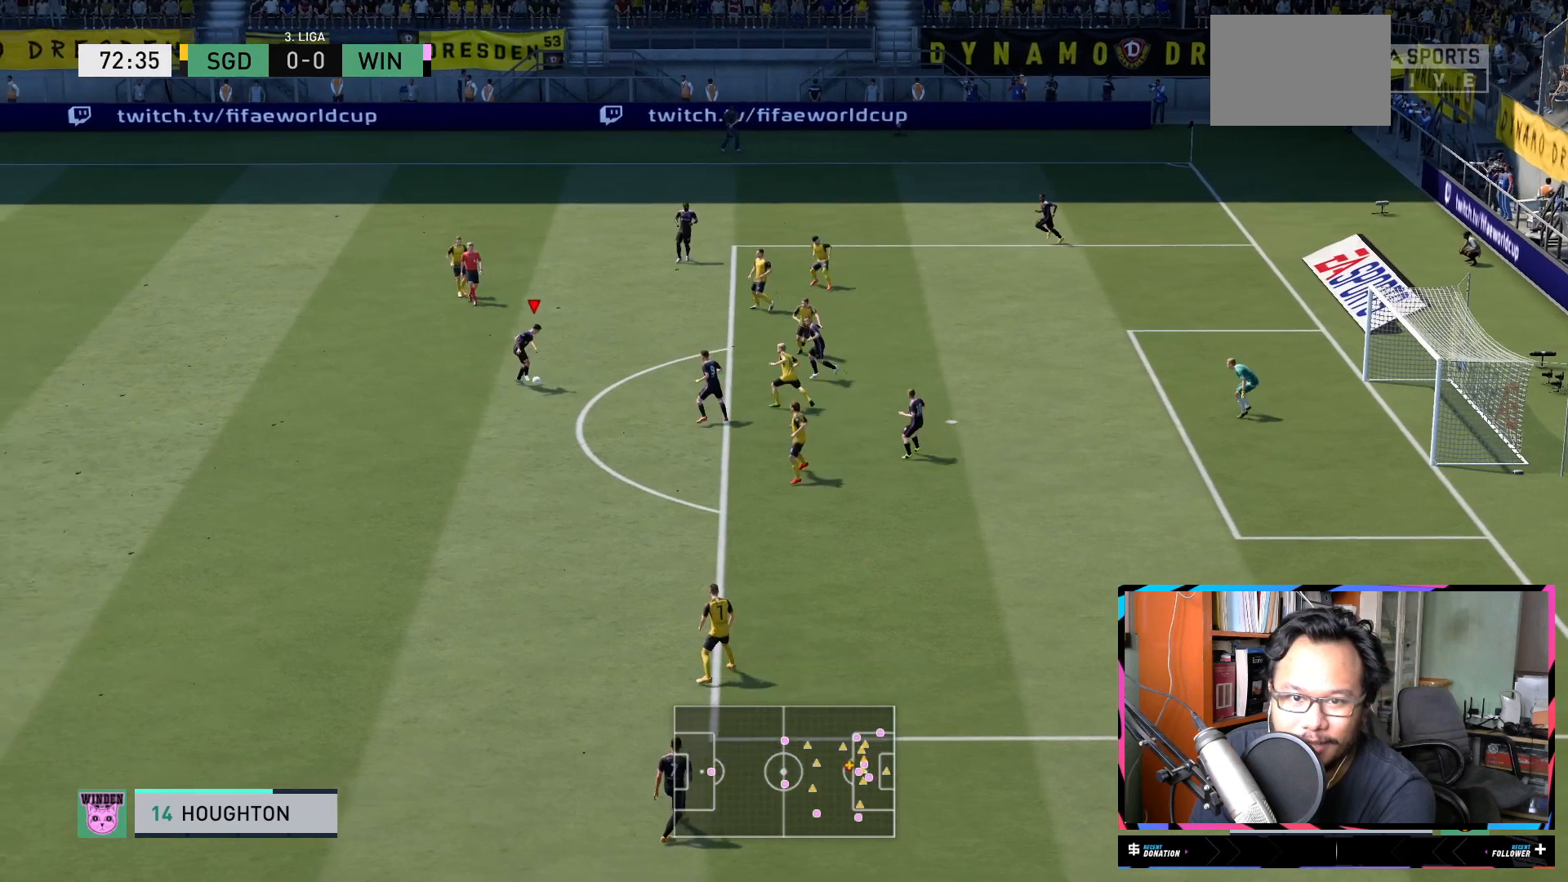
{"buttons": [], "left_stick": "down", "right_stick": "center", "events": []}
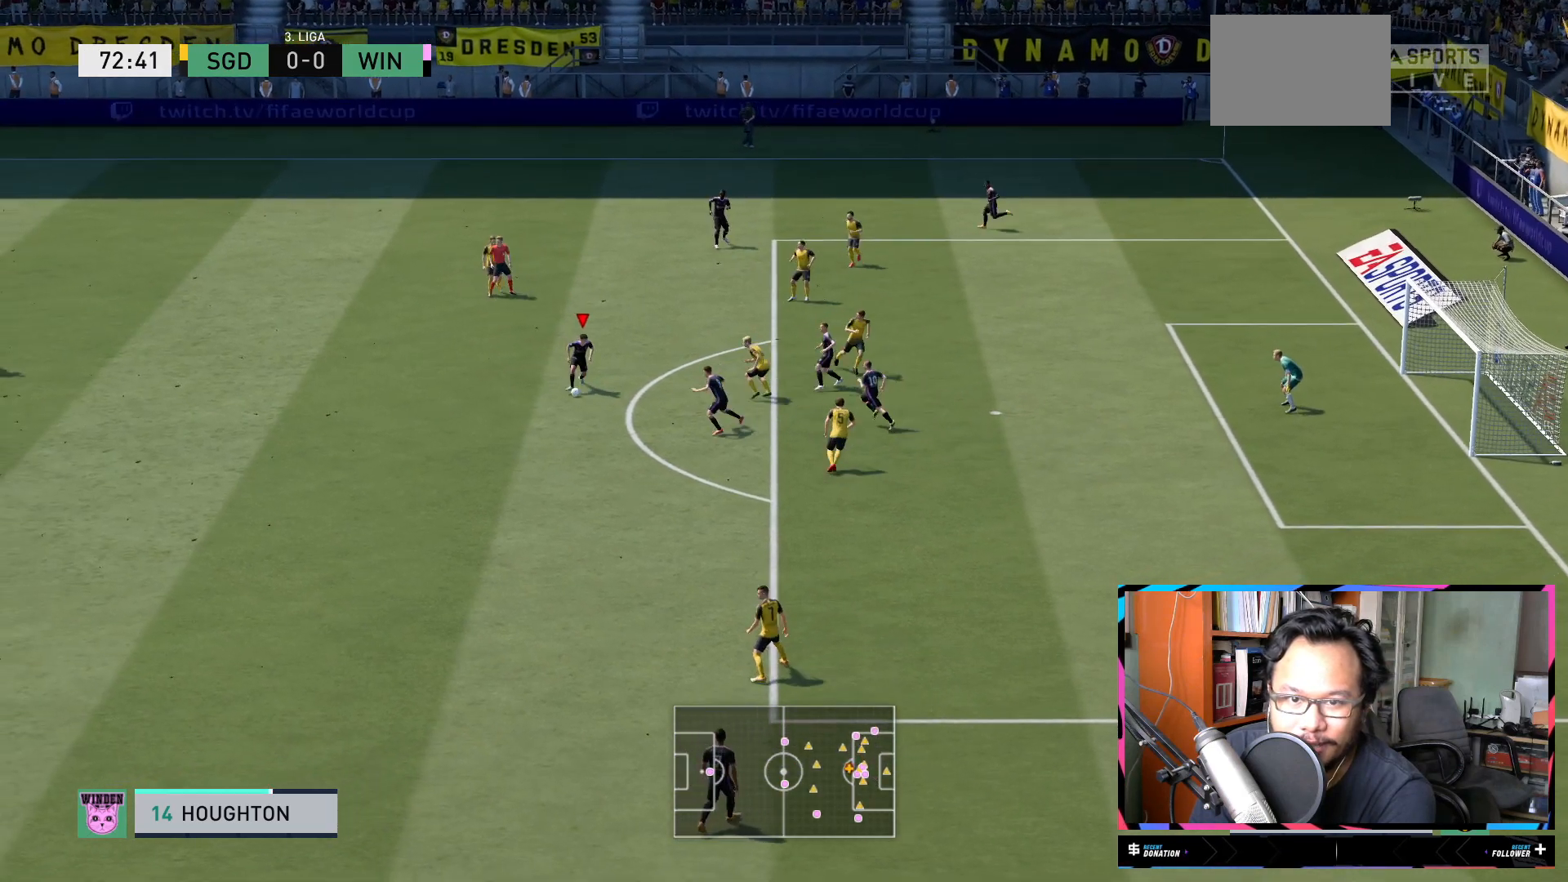
{"buttons": [], "left_stick": "down-right", "right_stick": "center", "events": [[284, "A", "down"], [367, "left_stick", "down-right"], [384, "A", "up"]]}
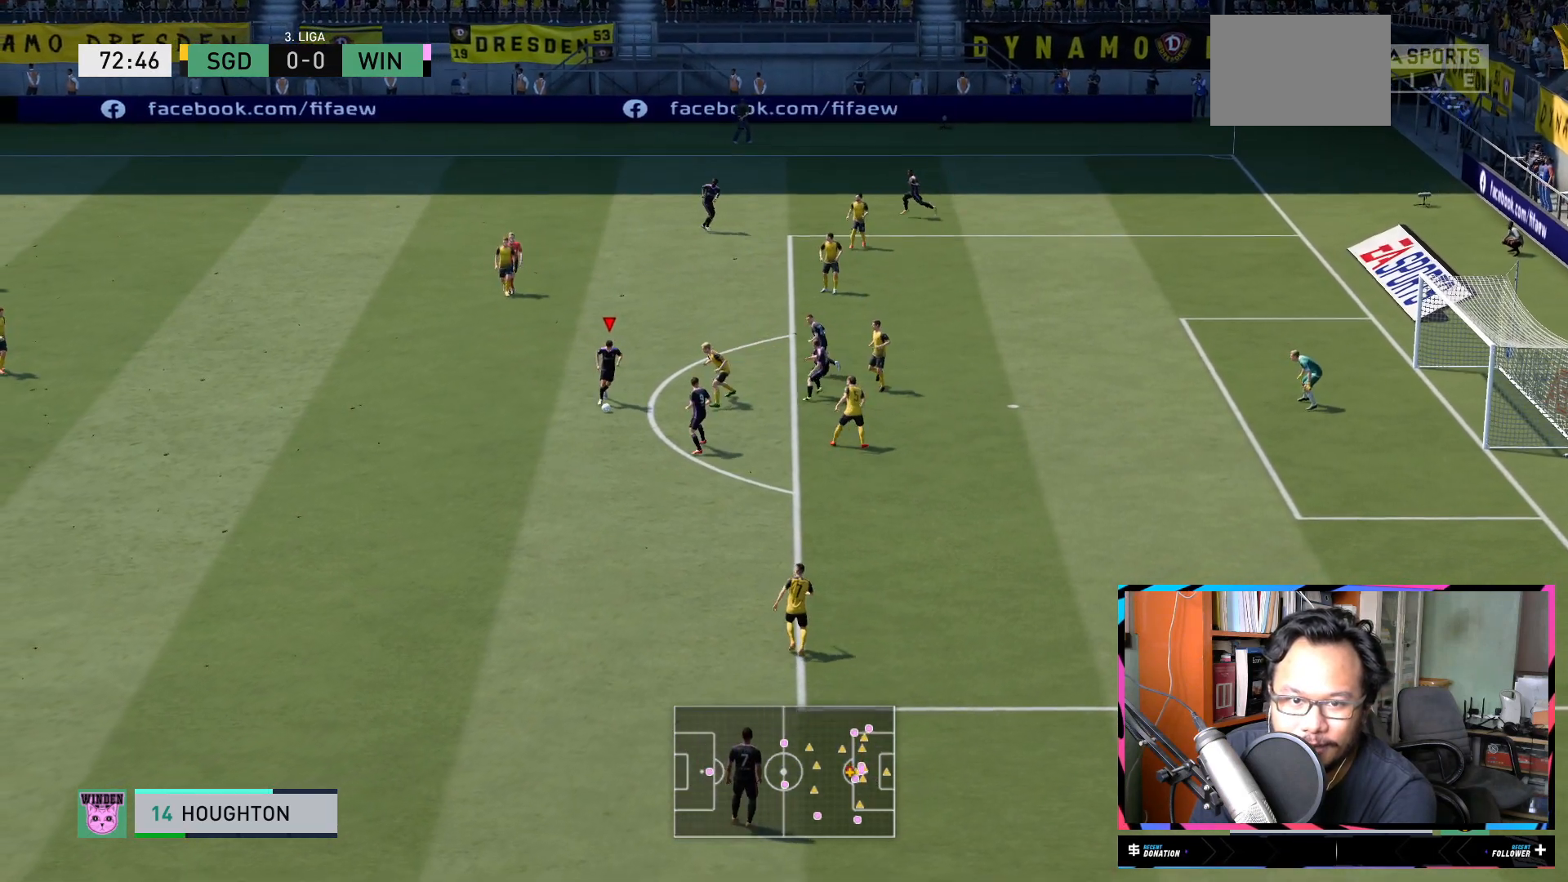
{"buttons": [], "left_stick": "down-right", "right_stick": "center", "events": []}
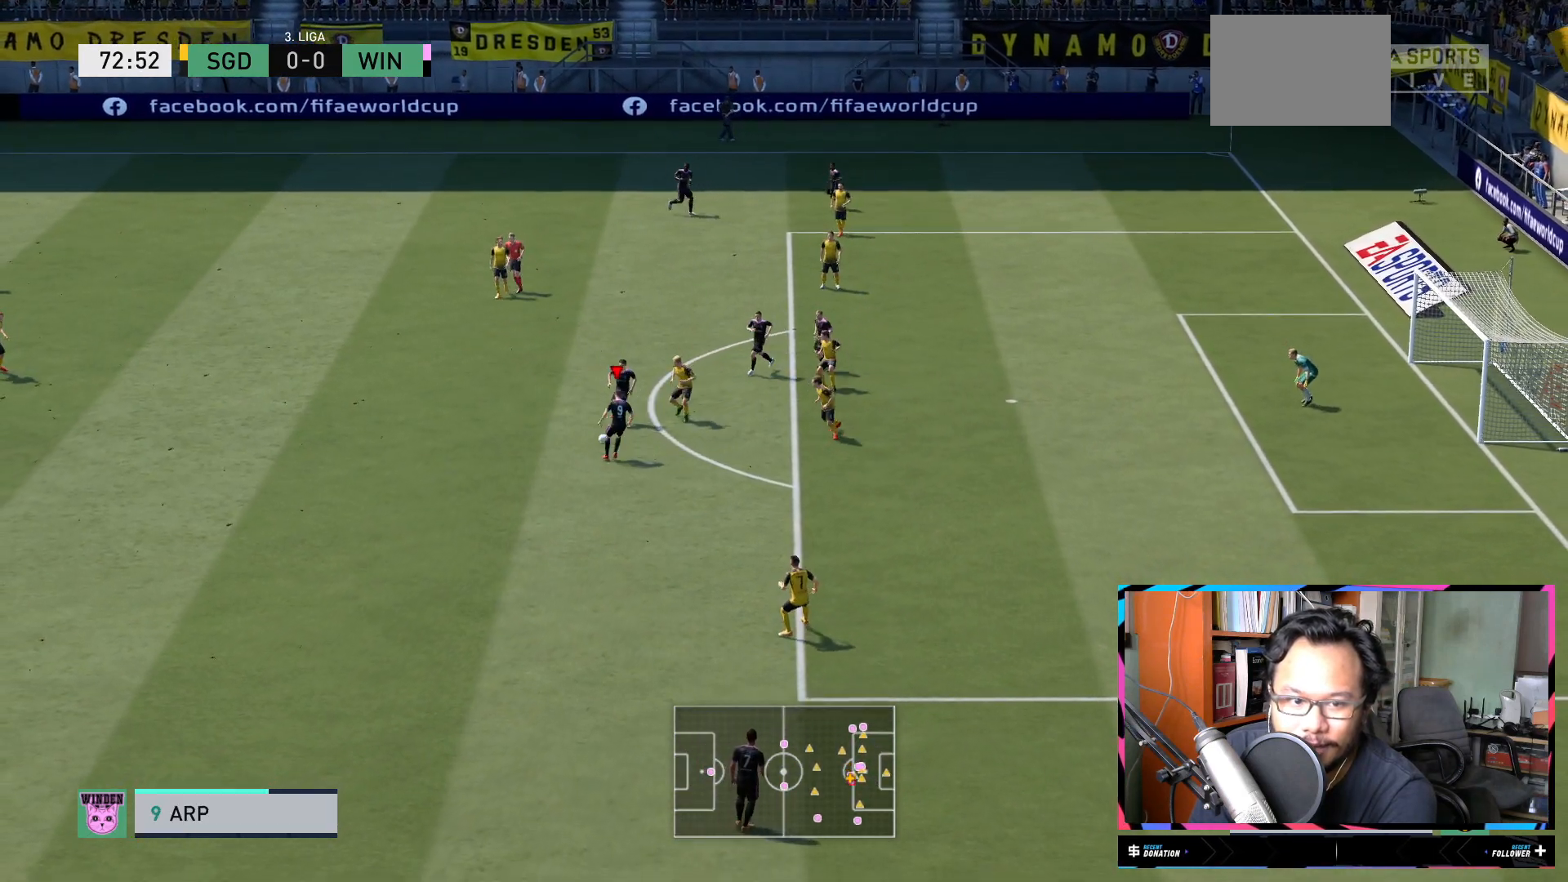
{"buttons": [], "left_stick": "down-right", "right_stick": "center", "events": []}
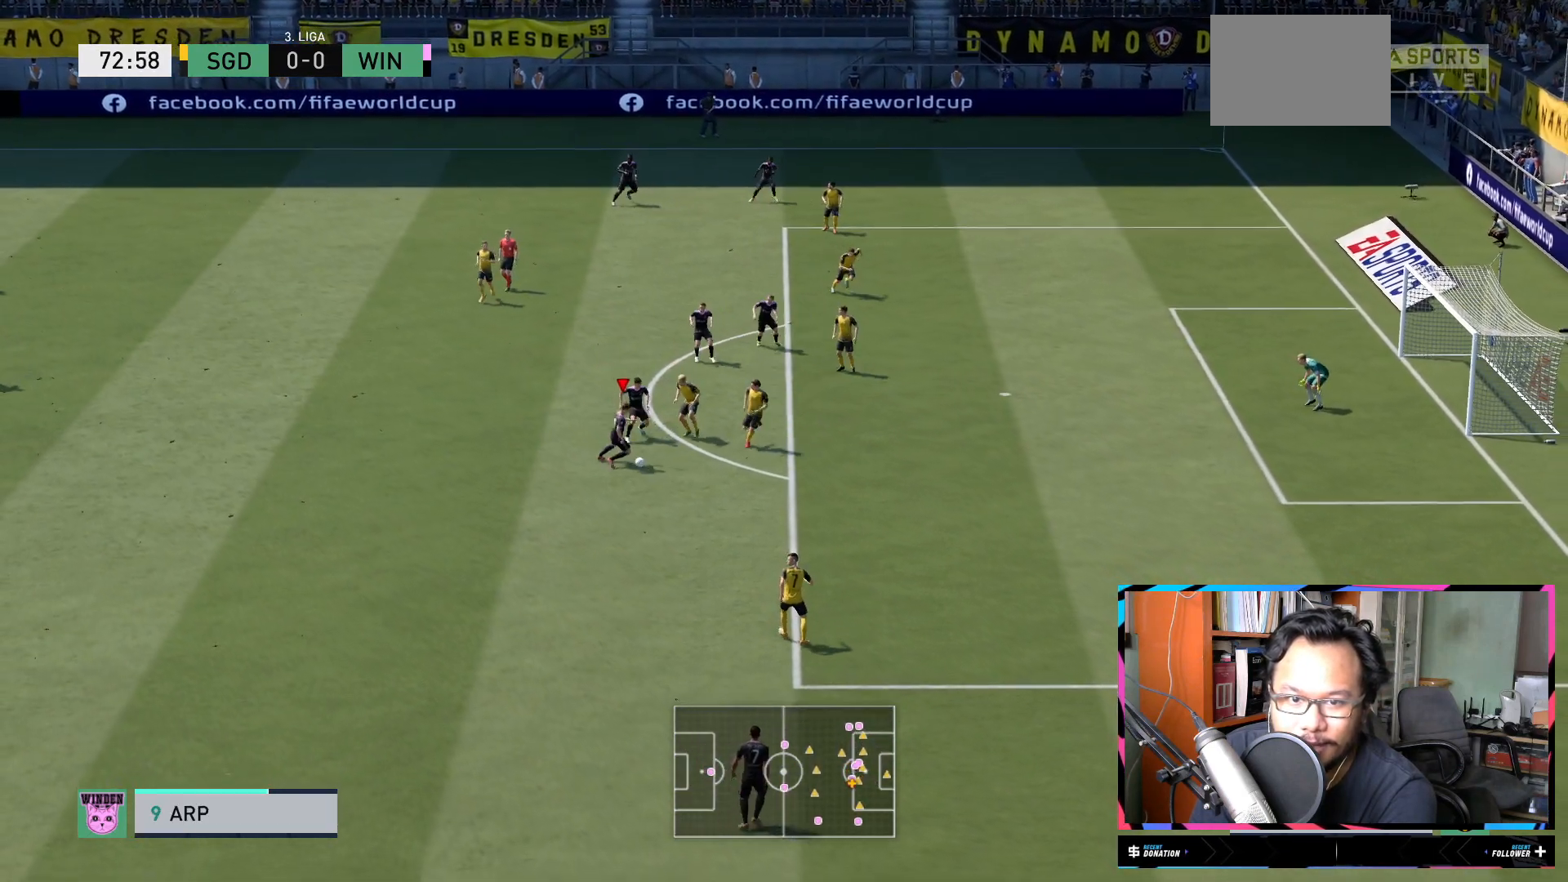
{"buttons": [], "left_stick": "down-right", "right_stick": "center", "events": [[133, "right_stick", "down-right"], [283, "right_stick", "left"], [417, "right_stick", "center"]]}
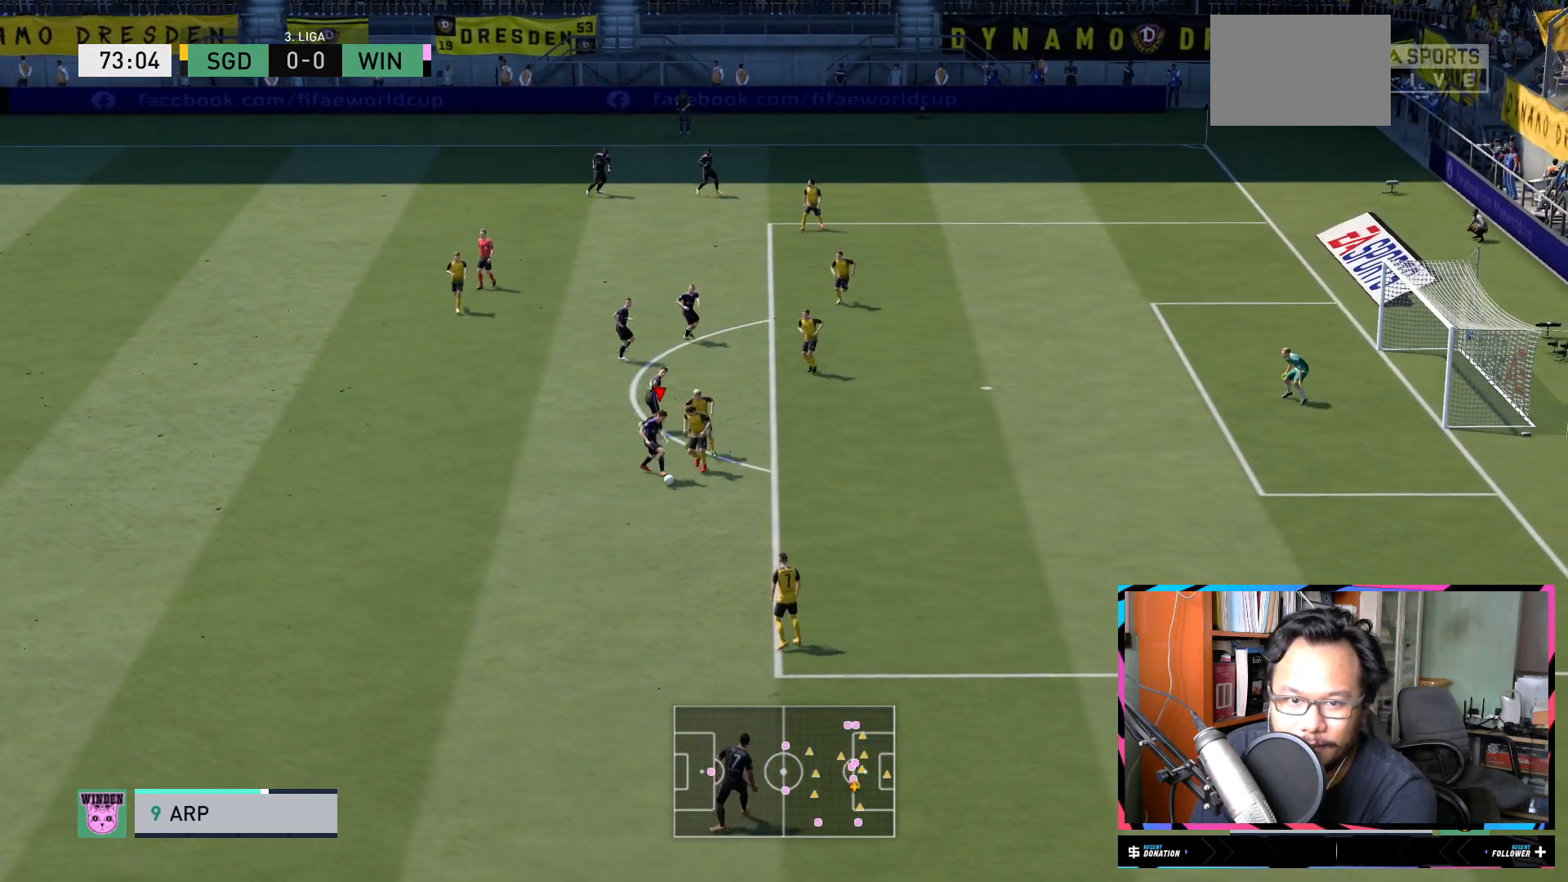
{"buttons": ["R2"], "left_stick": "down-right", "right_stick": "center", "events": [[84, "L2", "down"], [217, "R2", "down"], [234, "L2", "up"]]}
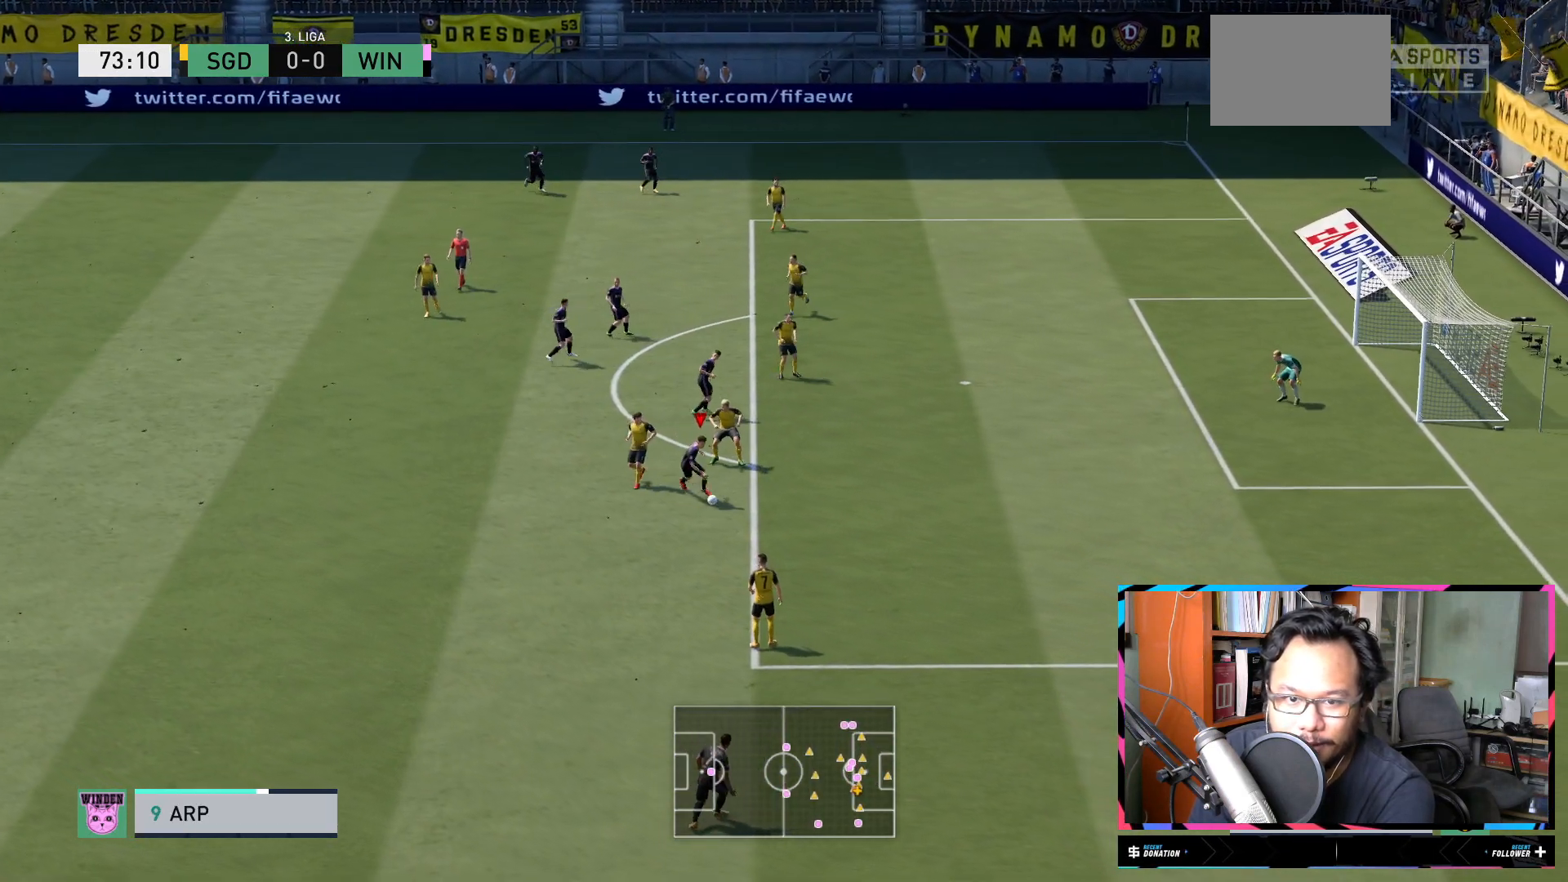
{"buttons": ["L2", "R2"], "left_stick": "right", "right_stick": "center", "events": [[117, "left_stick", "right"], [417, "L2", "down"]]}
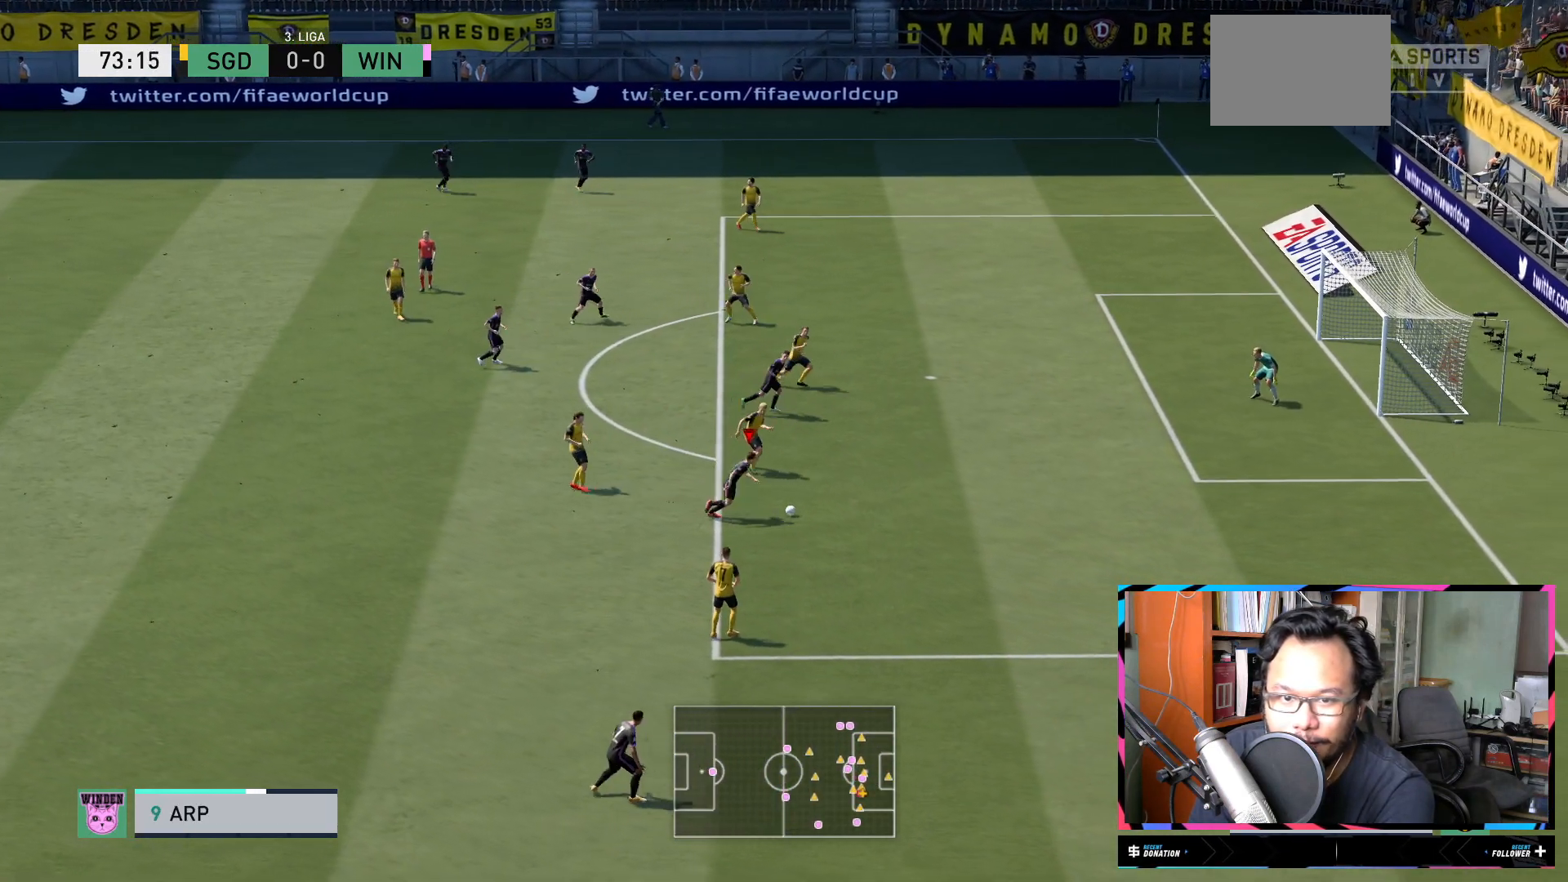
{"buttons": [], "left_stick": "up-right", "right_stick": "center", "events": [[84, "L2", "up"], [351, "left_stick", "up-right"], [401, "R2", "up"]]}
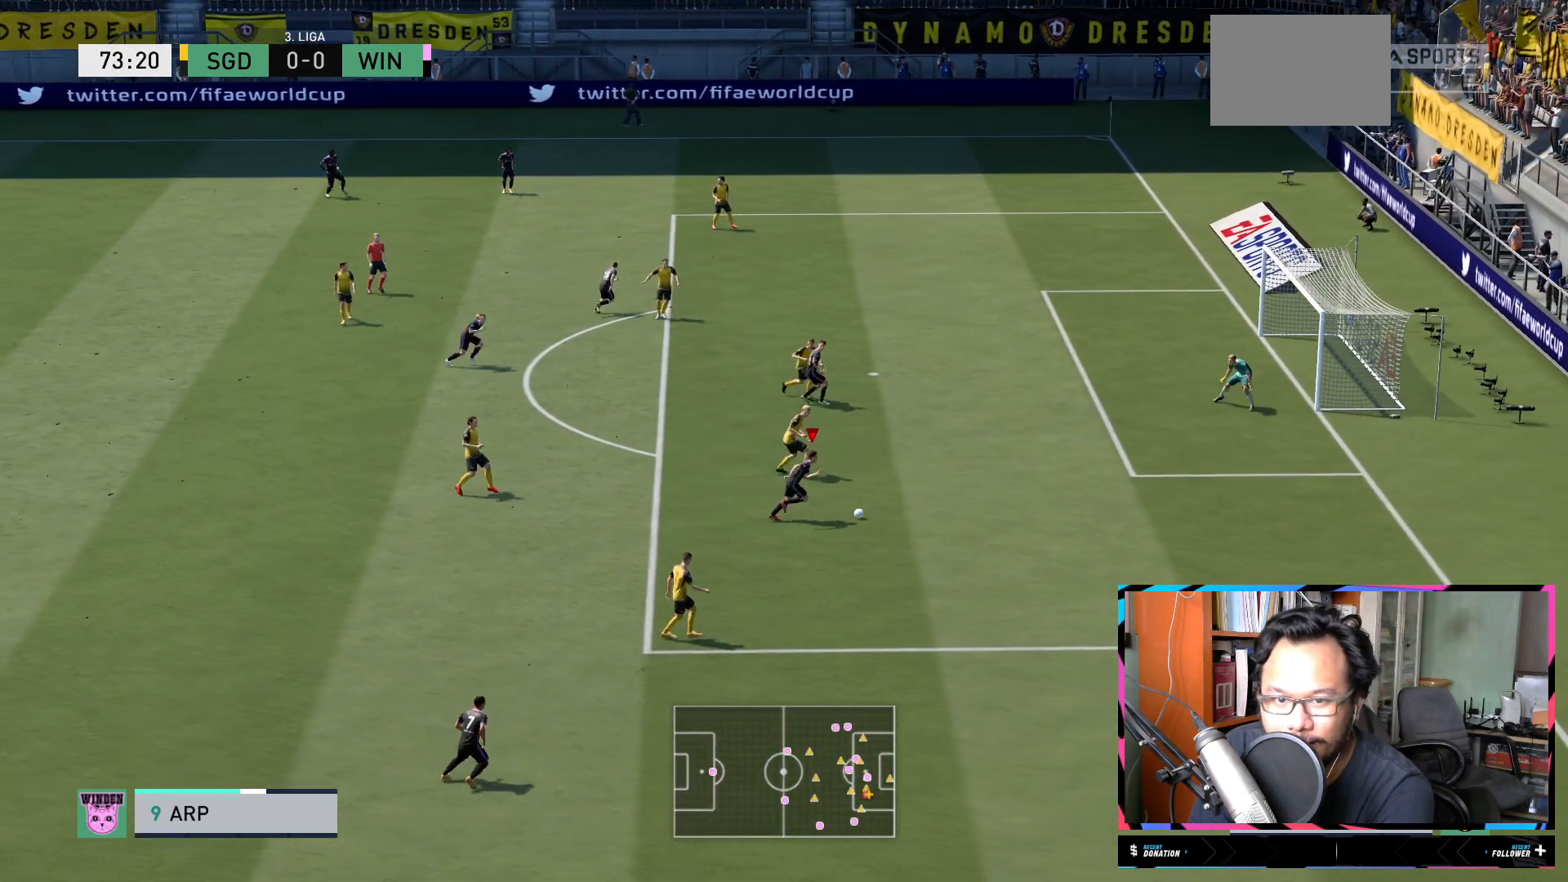
{"buttons": [], "left_stick": "up", "right_stick": "center", "events": [[83, "X", "down"], [317, "X", "up"], [434, "left_stick", "up"]]}
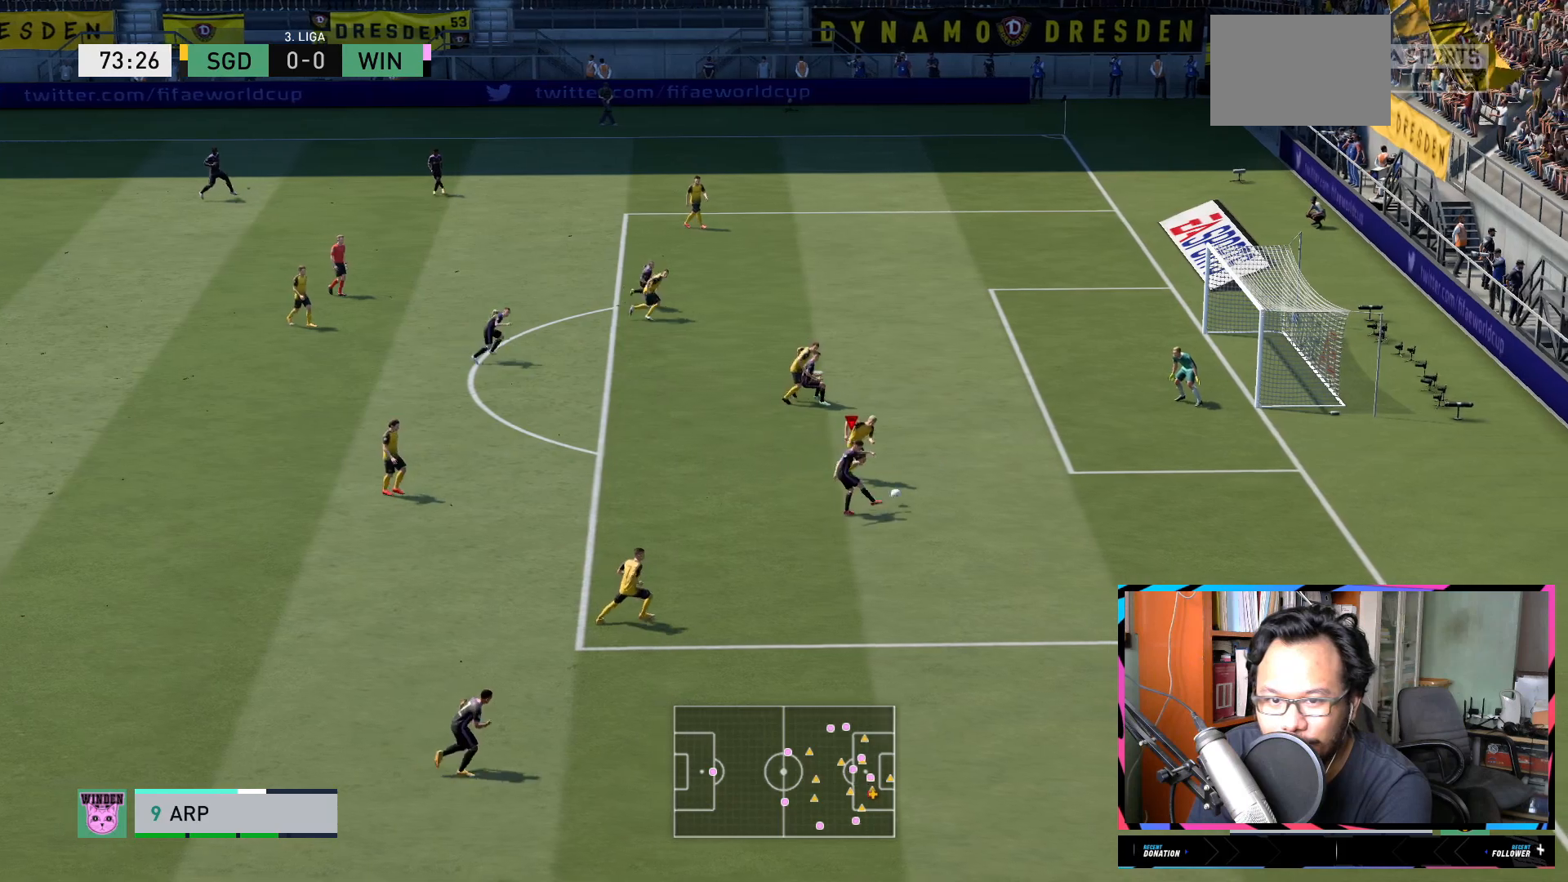
{"buttons": [], "left_stick": "up-right", "right_stick": "center", "events": [[451, "left_stick", "up-right"]]}
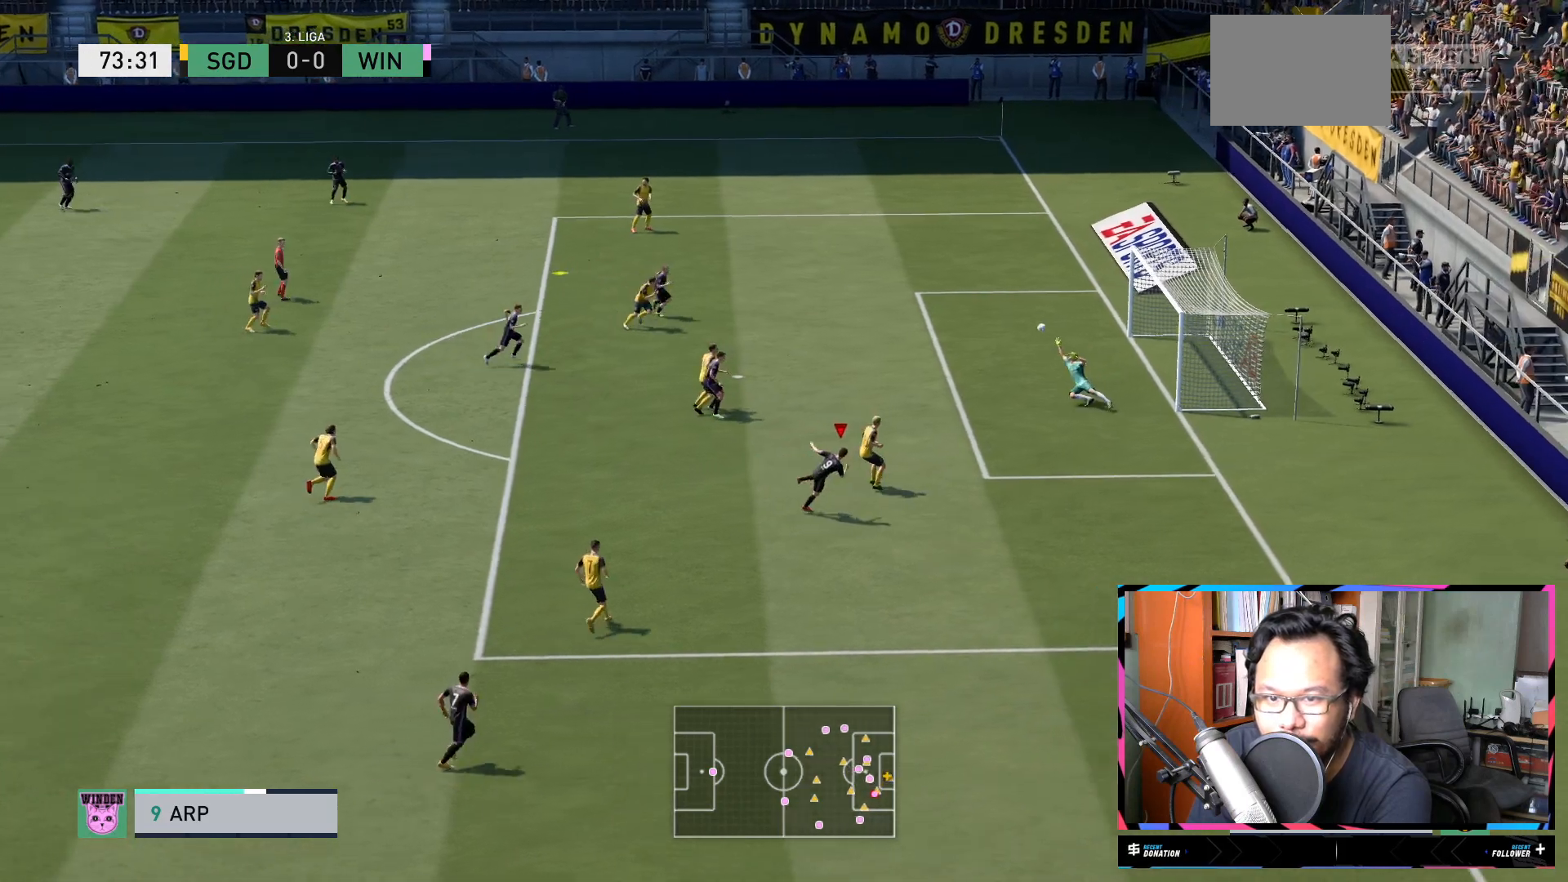
{"buttons": ["R2"], "left_stick": "up", "right_stick": "center", "events": [[484, "R2", "down"], [501, "left_stick", "up"]]}
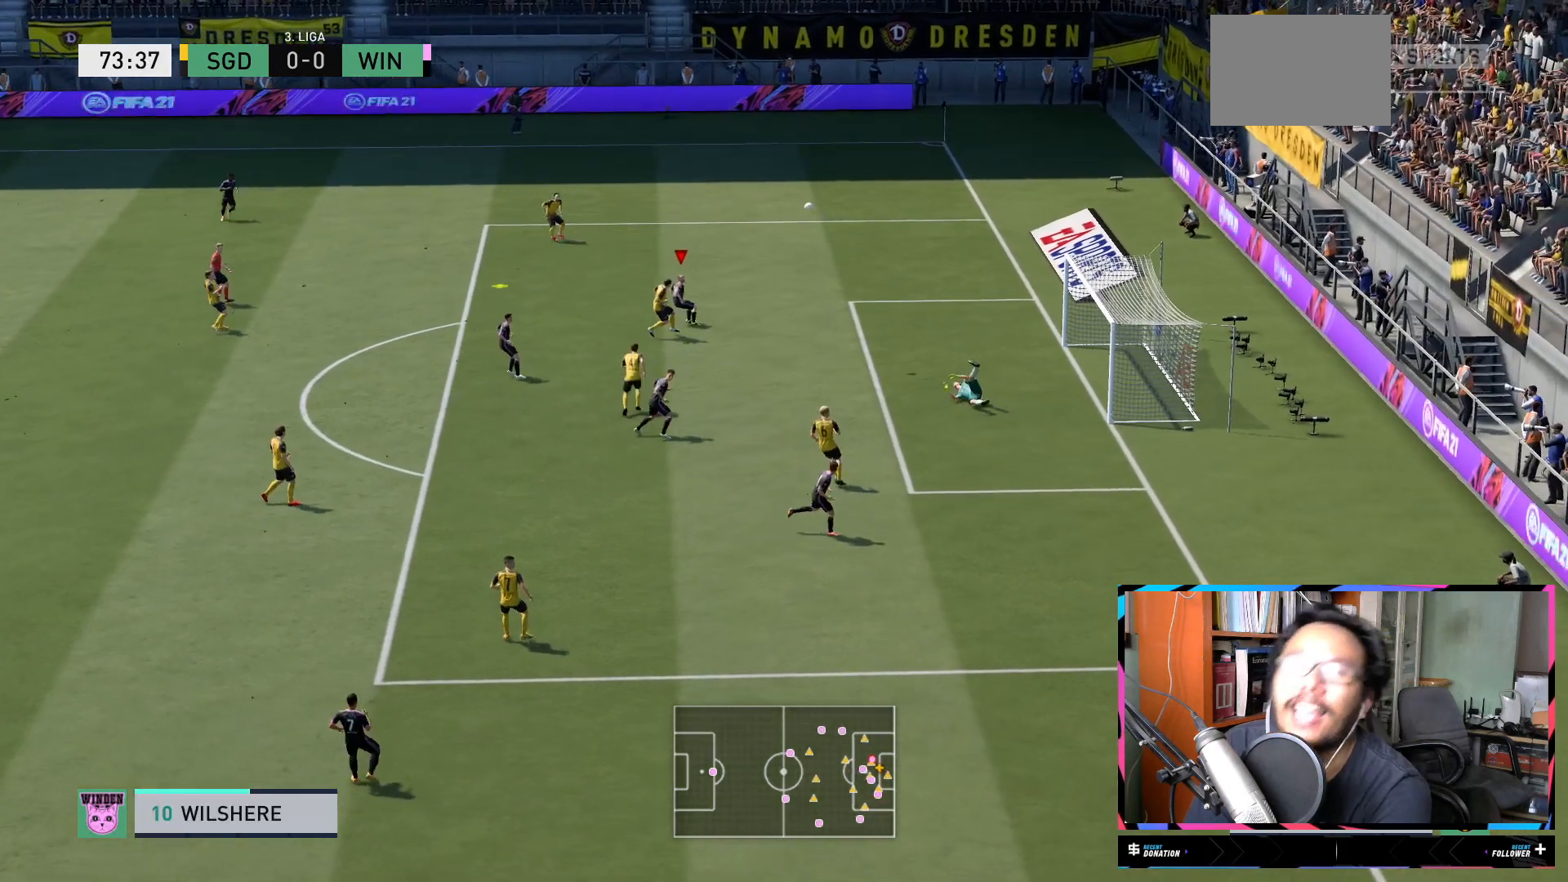
{"buttons": ["R2"], "left_stick": "up-left", "right_stick": "center", "events": [[300, "left_stick", "up-left"]]}
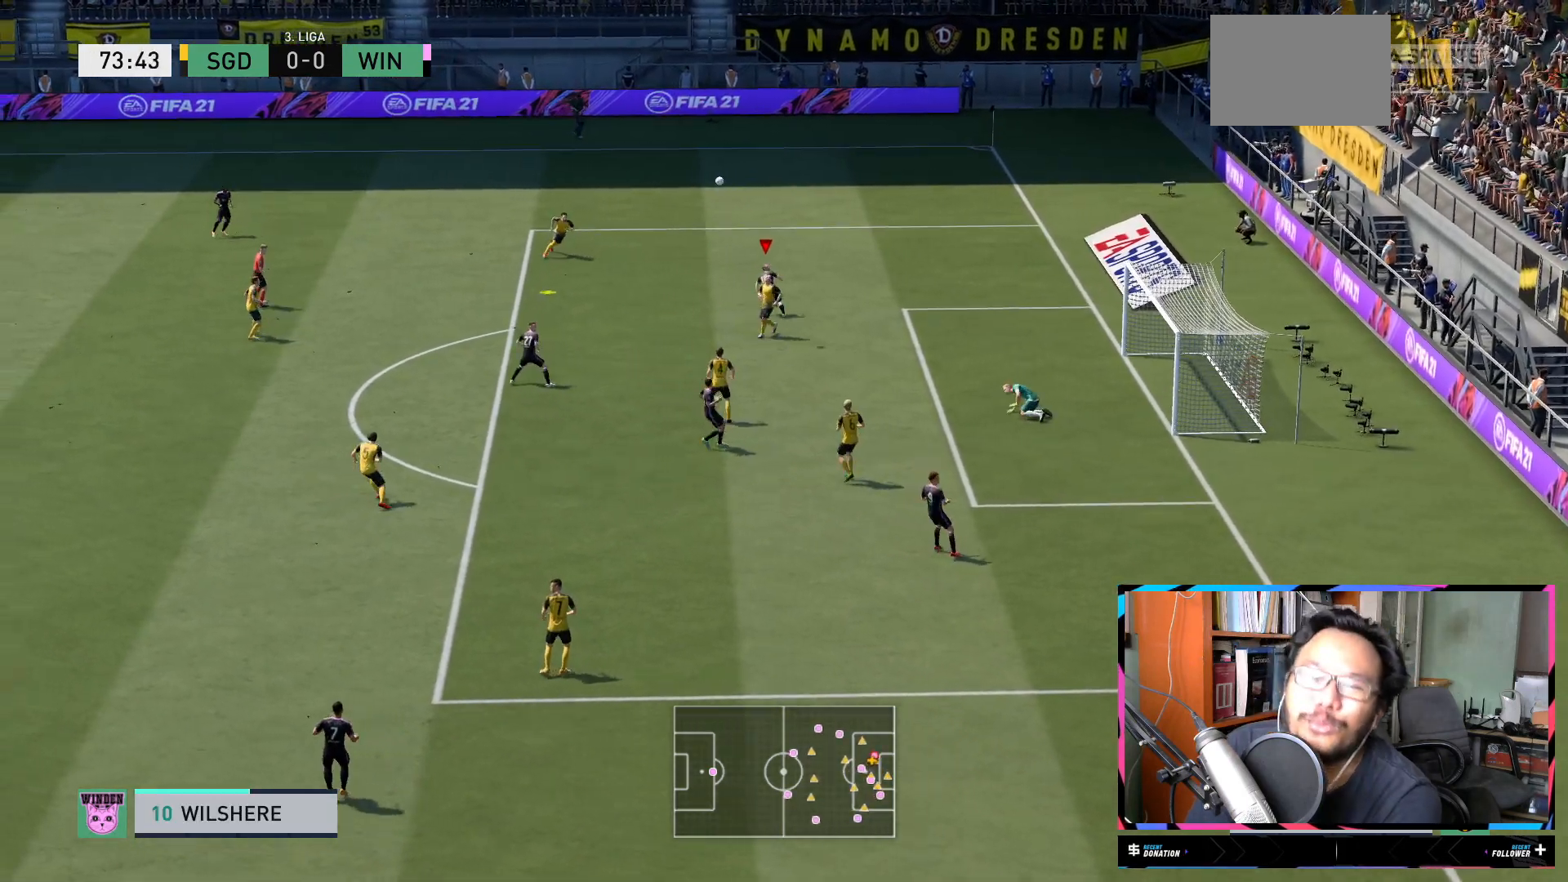
{"buttons": ["R2"], "left_stick": "left", "right_stick": "center", "events": [[100, "left_stick", "left"]]}